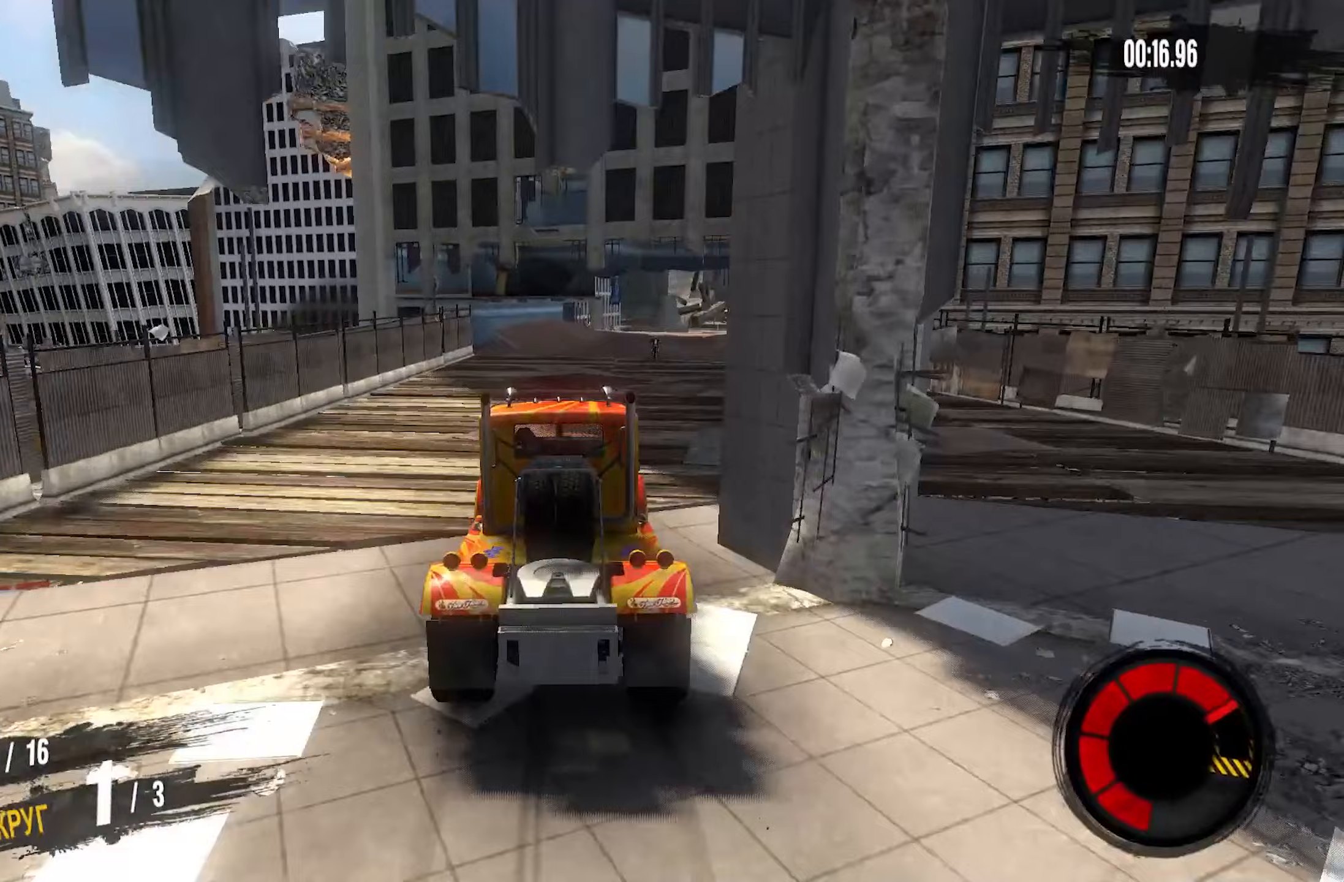
Gameplay with a controller (PlayStation layout); each line is a JSON object with the inputs held at the frame after it (dt_ms = milliseconds from this image to that frame). "events" lists button and stick changes between this image and that frame as [ms after this image, input, new state], when the widget could be followed in between.
{"dt_ms": 233, "buttons": ["R2"], "left_stick": "center", "right_stick": "center", "events": [[117, "left_stick", "center"]]}
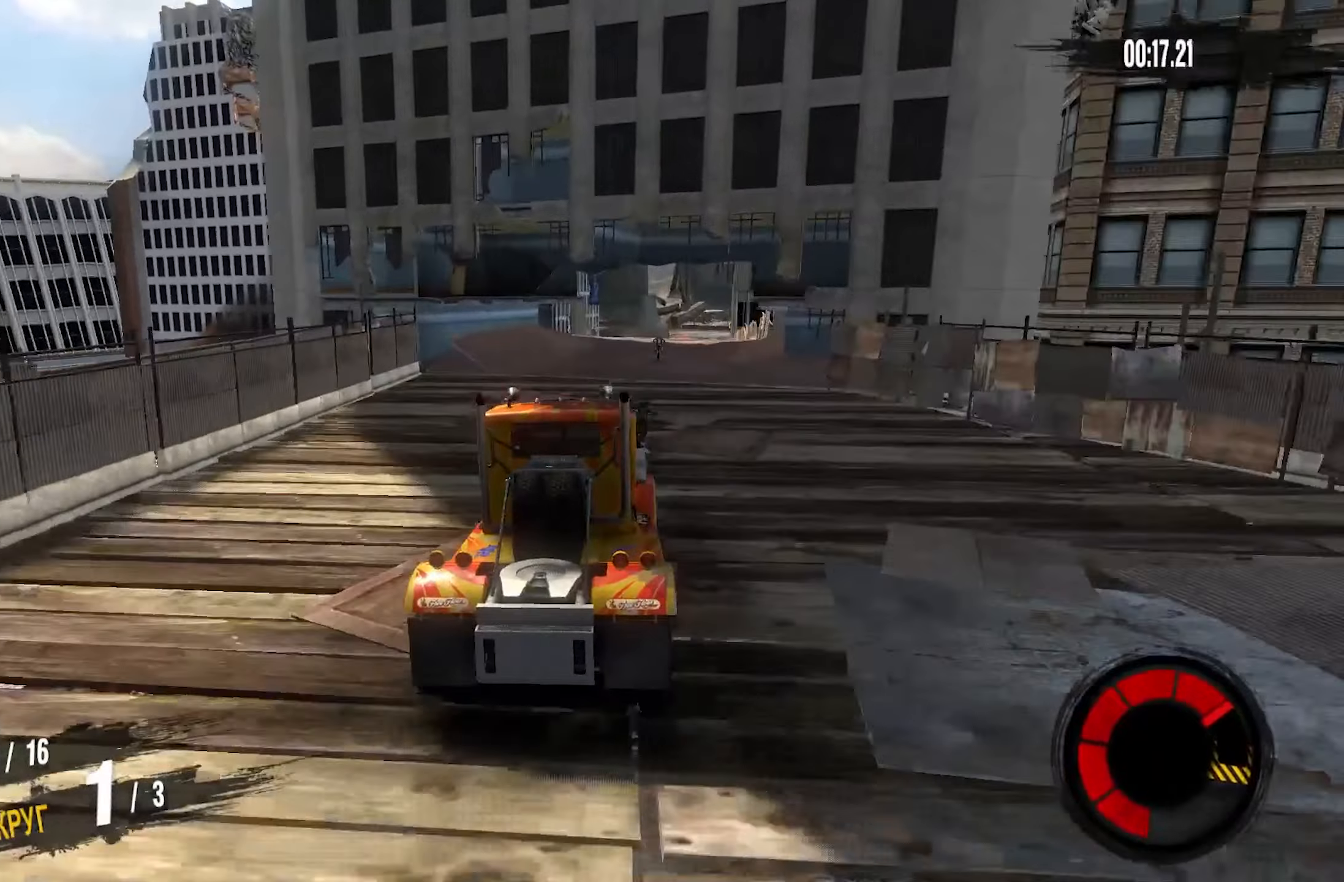
{"dt_ms": 500, "buttons": ["CROSS", "R2"], "left_stick": "right", "right_stick": "center", "events": [[84, "left_stick", "right"], [150, "left_stick", "up-right"], [284, "left_stick", "center"], [300, "CROSS", "down"], [484, "left_stick", "right"]]}
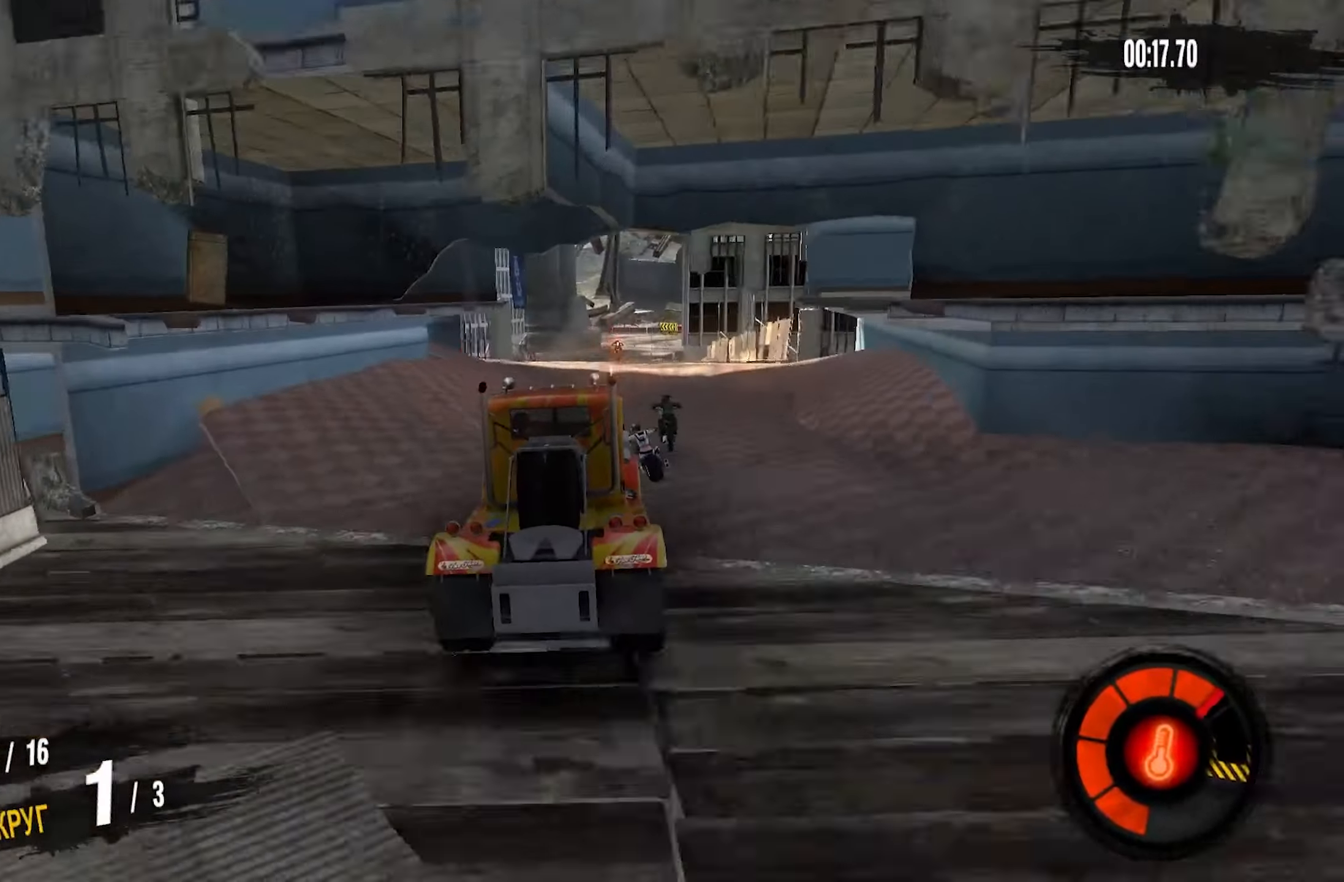
{"dt_ms": 500, "buttons": ["R2"], "left_stick": "center", "right_stick": "center", "events": [[167, "left_stick", "center"], [367, "left_stick", "right"], [434, "CROSS", "up"], [500, "left_stick", "center"]]}
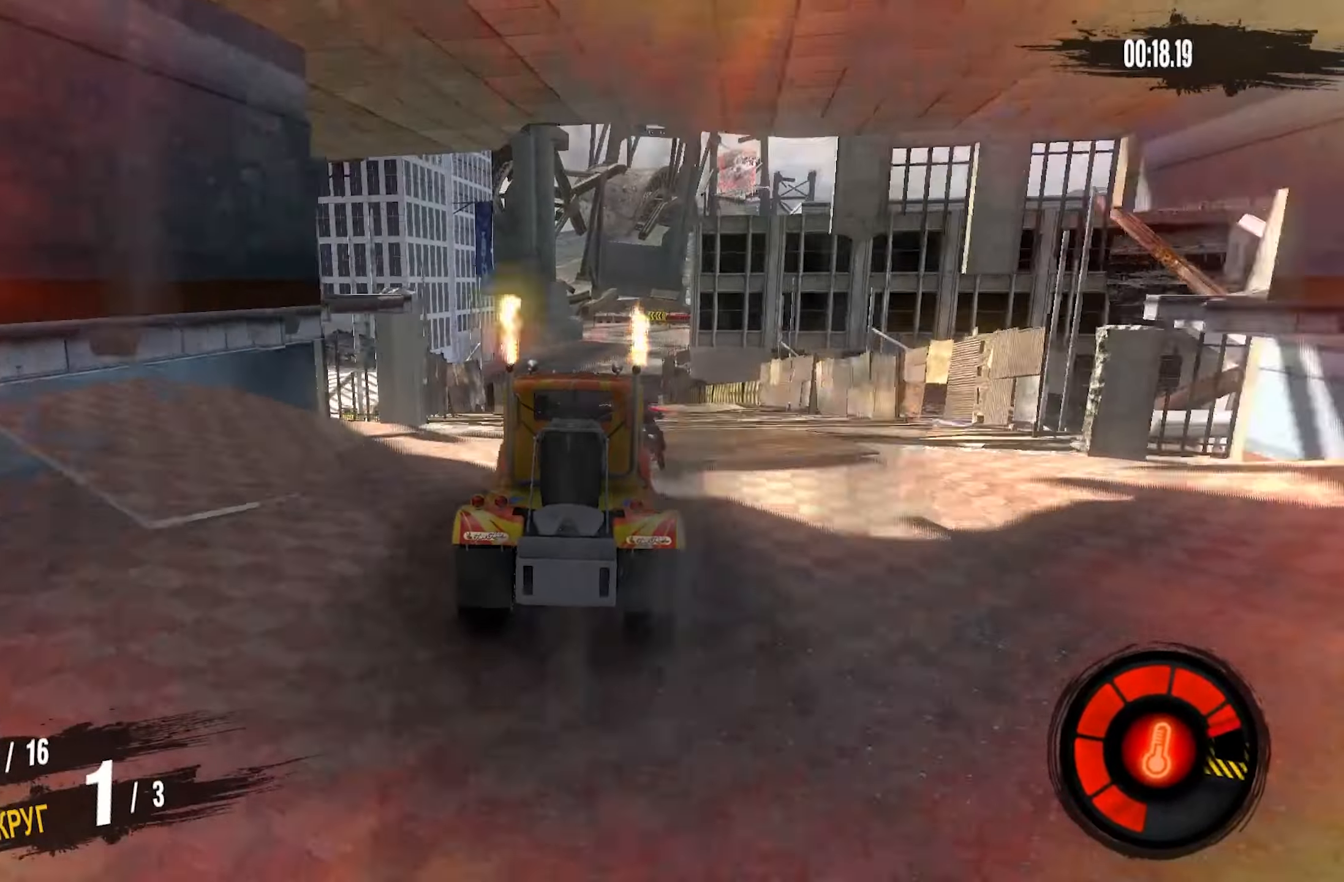
{"dt_ms": 500, "buttons": [], "left_stick": "center", "right_stick": "center", "events": [[100, "R2", "up"]]}
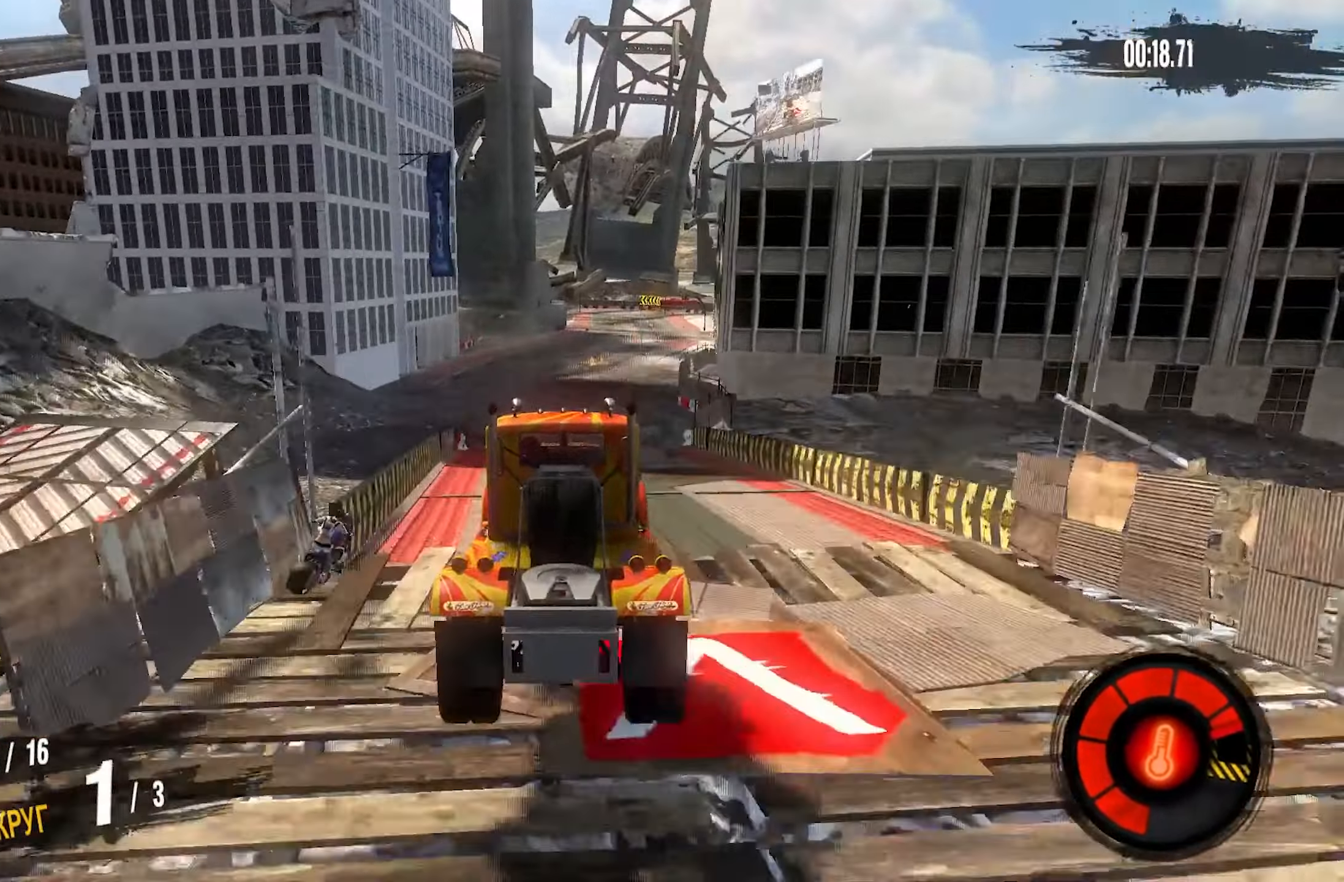
{"dt_ms": 500, "buttons": [], "left_stick": "center", "right_stick": "center", "events": []}
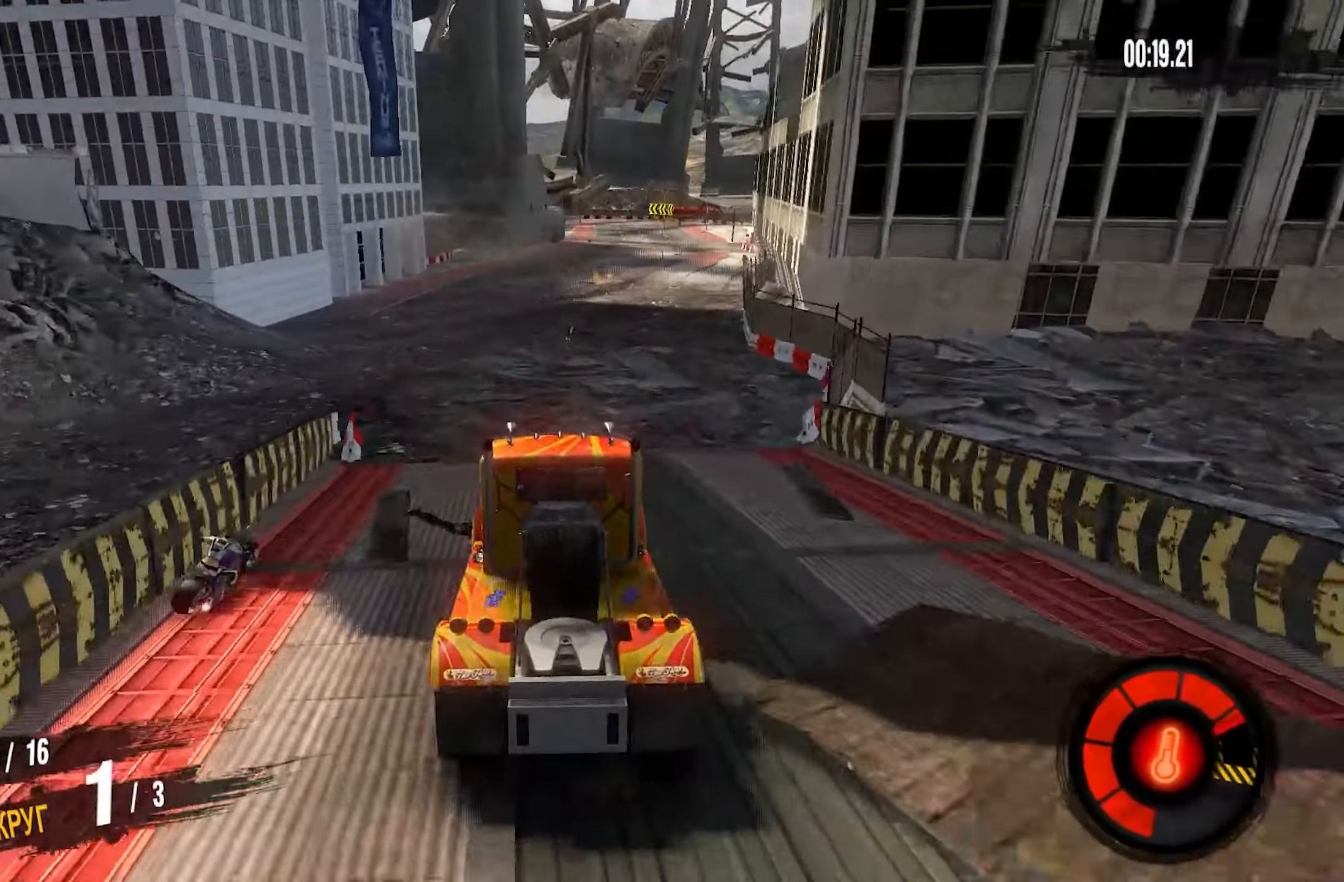
{"dt_ms": 500, "buttons": ["R2"], "left_stick": "right", "right_stick": "center", "events": [[67, "R2", "down"], [67, "left_stick", "right"], [367, "left_stick", "center"], [484, "left_stick", "right"]]}
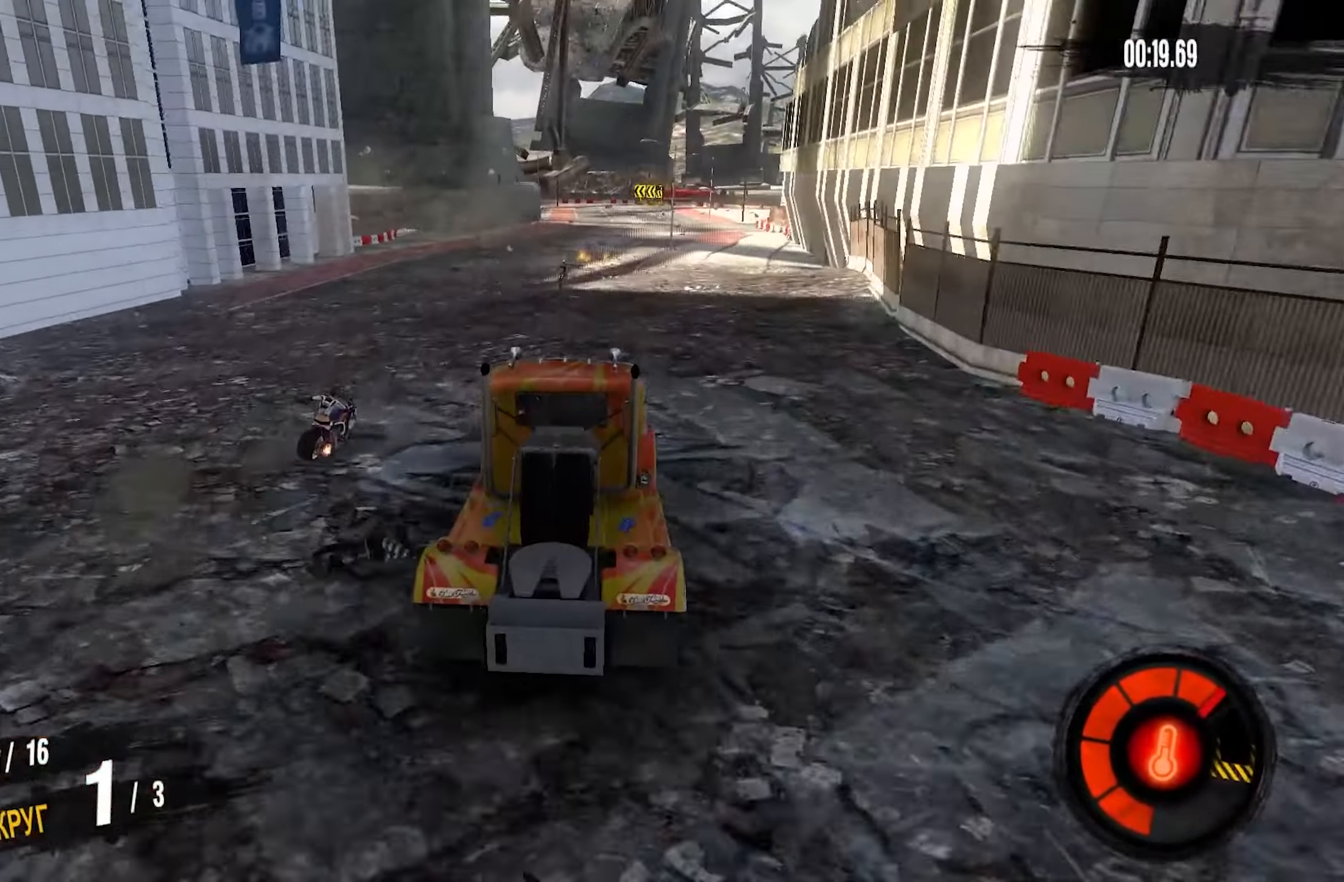
{"dt_ms": 500, "buttons": ["R2"], "left_stick": "center", "right_stick": "center", "events": [[167, "left_stick", "center"], [350, "left_stick", "right"], [500, "left_stick", "center"]]}
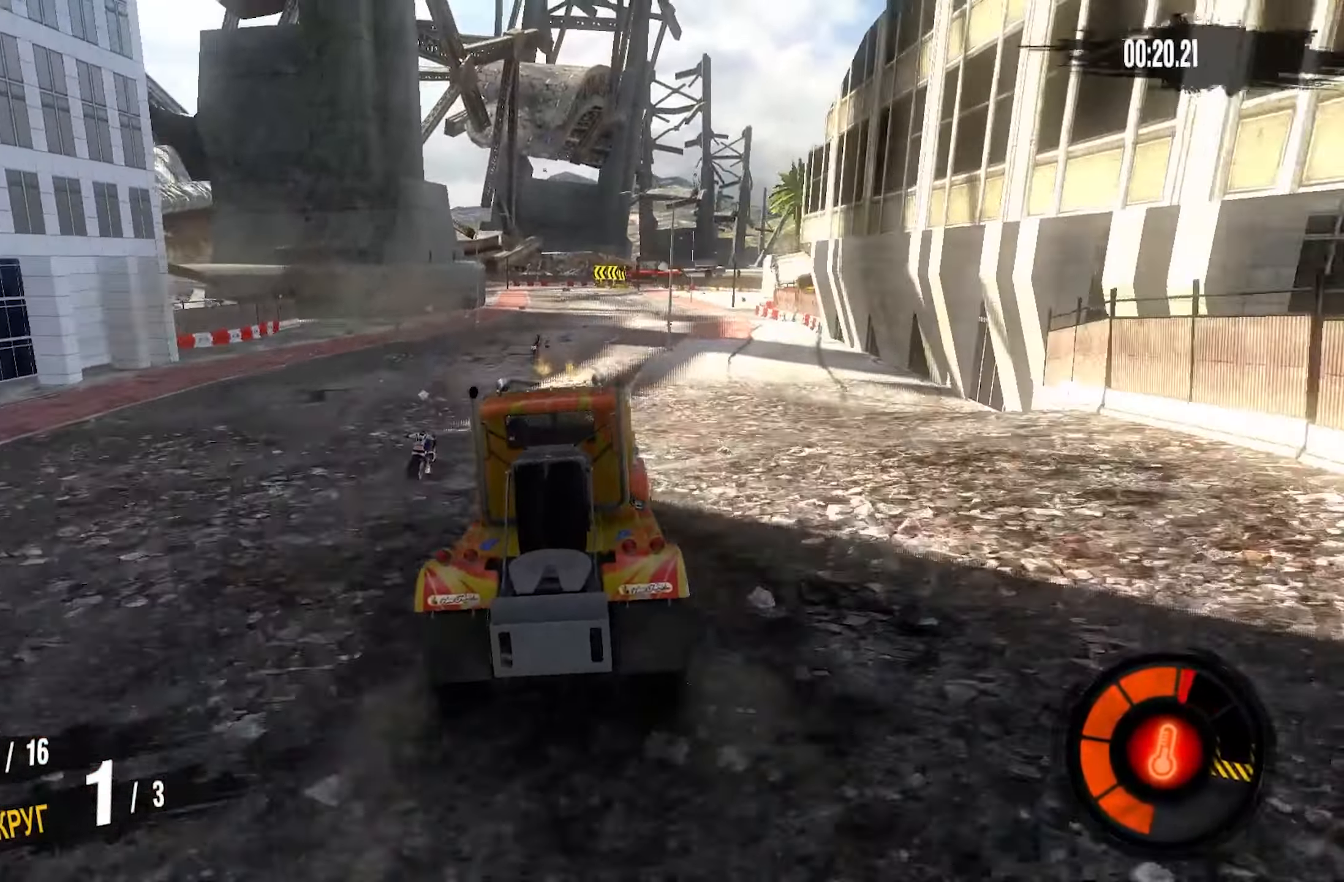
{"dt_ms": 500, "buttons": ["R2"], "left_stick": "center", "right_stick": "center", "events": []}
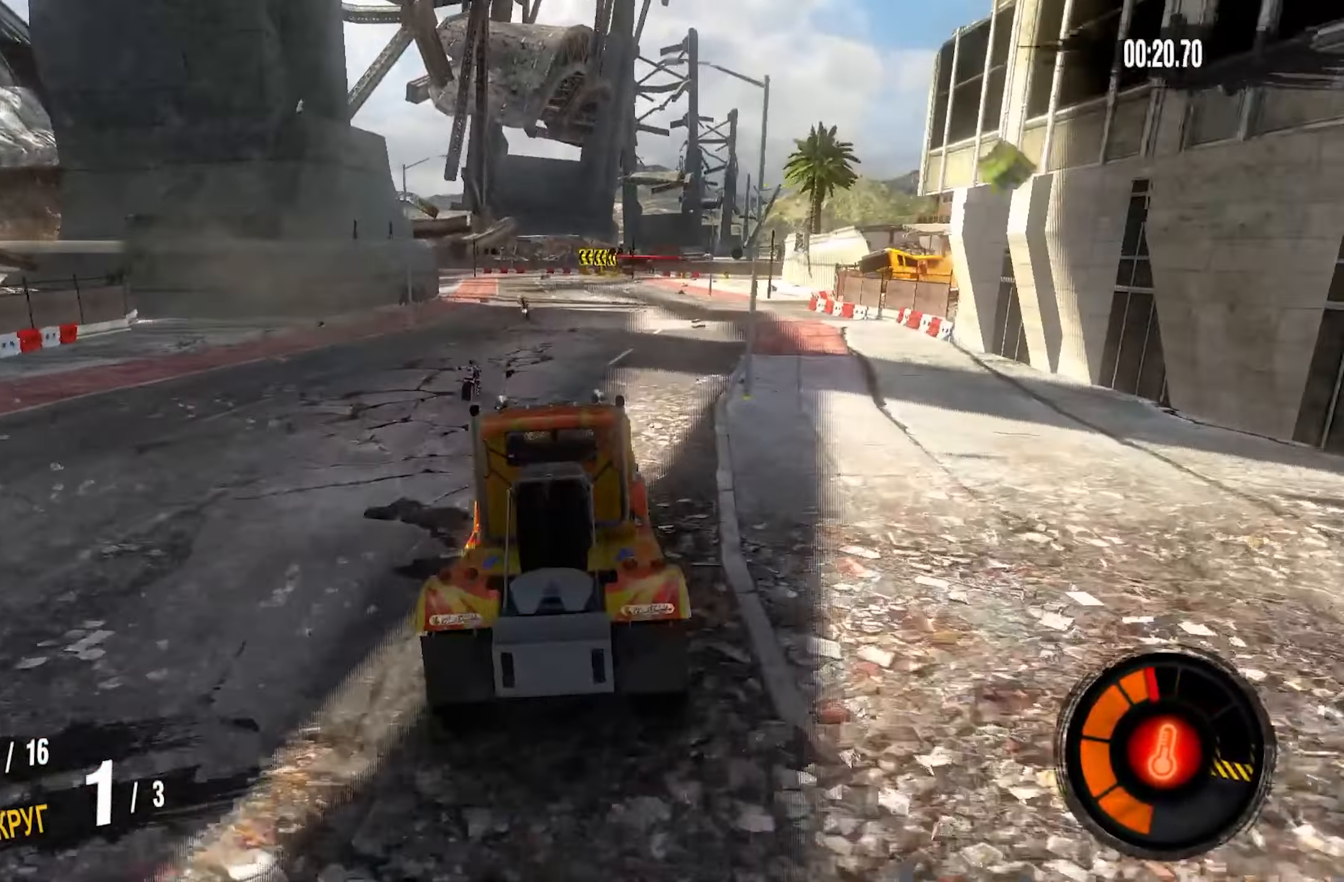
{"dt_ms": 500, "buttons": ["R2"], "left_stick": "left", "right_stick": "center", "events": [[50, "left_stick", "down-left"], [100, "left_stick", "left"]]}
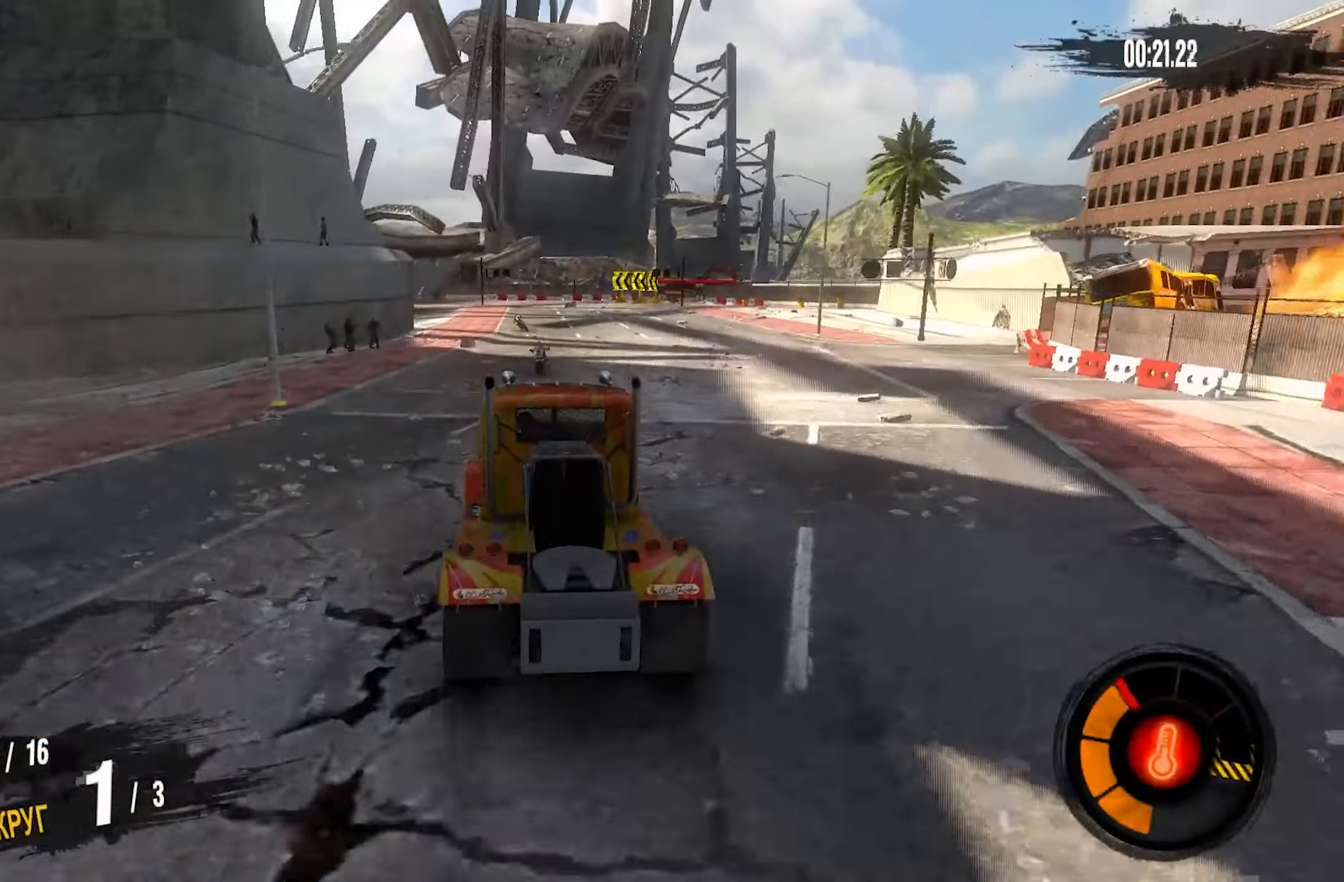
{"dt_ms": 500, "buttons": ["CROSS", "R2"], "left_stick": "down-left", "right_stick": "center", "events": [[167, "left_stick", "down-left"], [184, "CROSS", "down"]]}
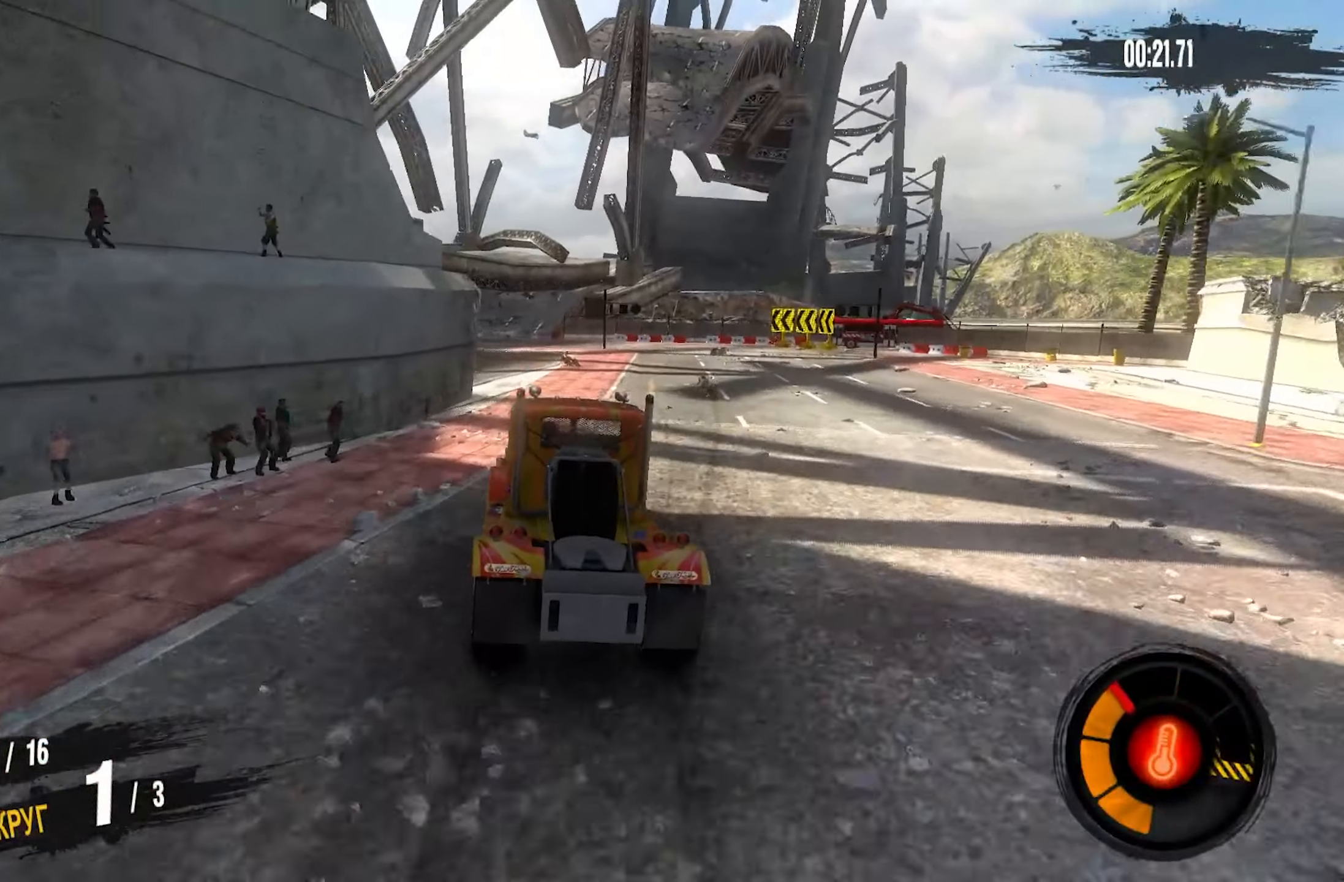
{"dt_ms": 500, "buttons": ["CROSS", "R2"], "left_stick": "left", "right_stick": "center", "events": [[400, "left_stick", "left"]]}
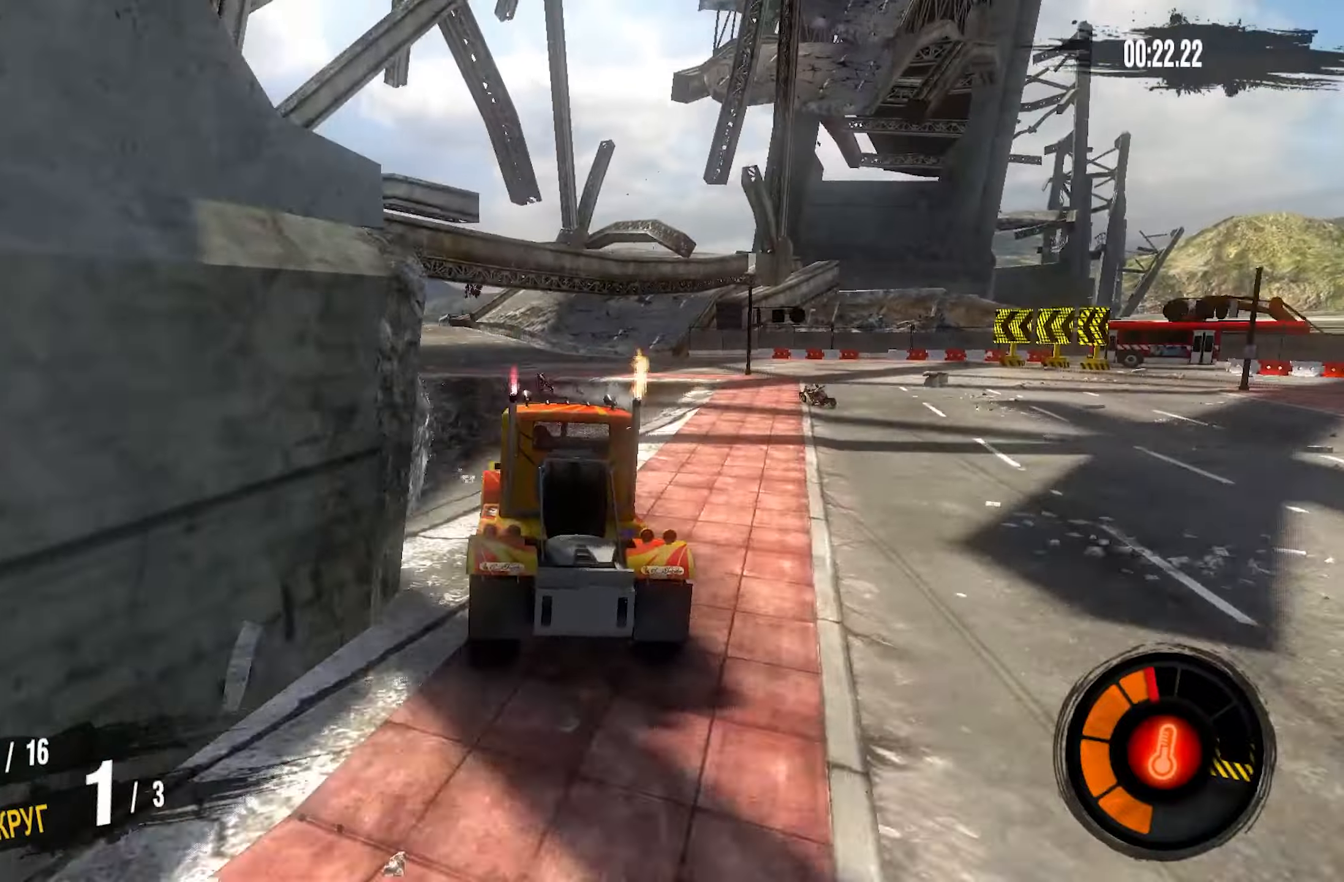
{"dt_ms": 500, "buttons": ["CROSS", "R2"], "left_stick": "center", "right_stick": "center", "events": [[166, "left_stick", "center"], [283, "left_stick", "down-left"], [466, "left_stick", "center"]]}
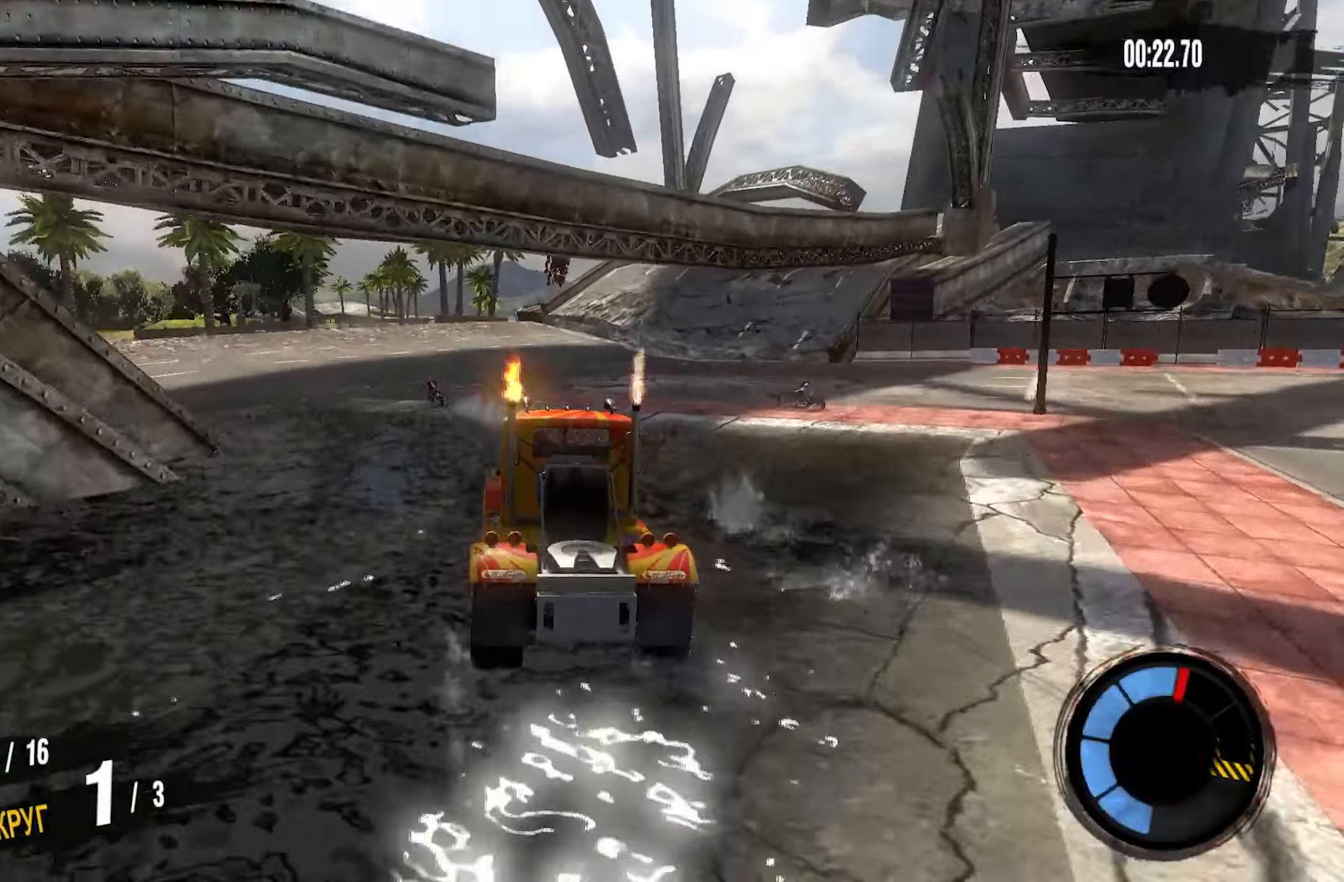
{"dt_ms": 500, "buttons": ["CROSS", "R2"], "left_stick": "center", "right_stick": "center", "events": [[116, "left_stick", "left"], [350, "left_stick", "center"]]}
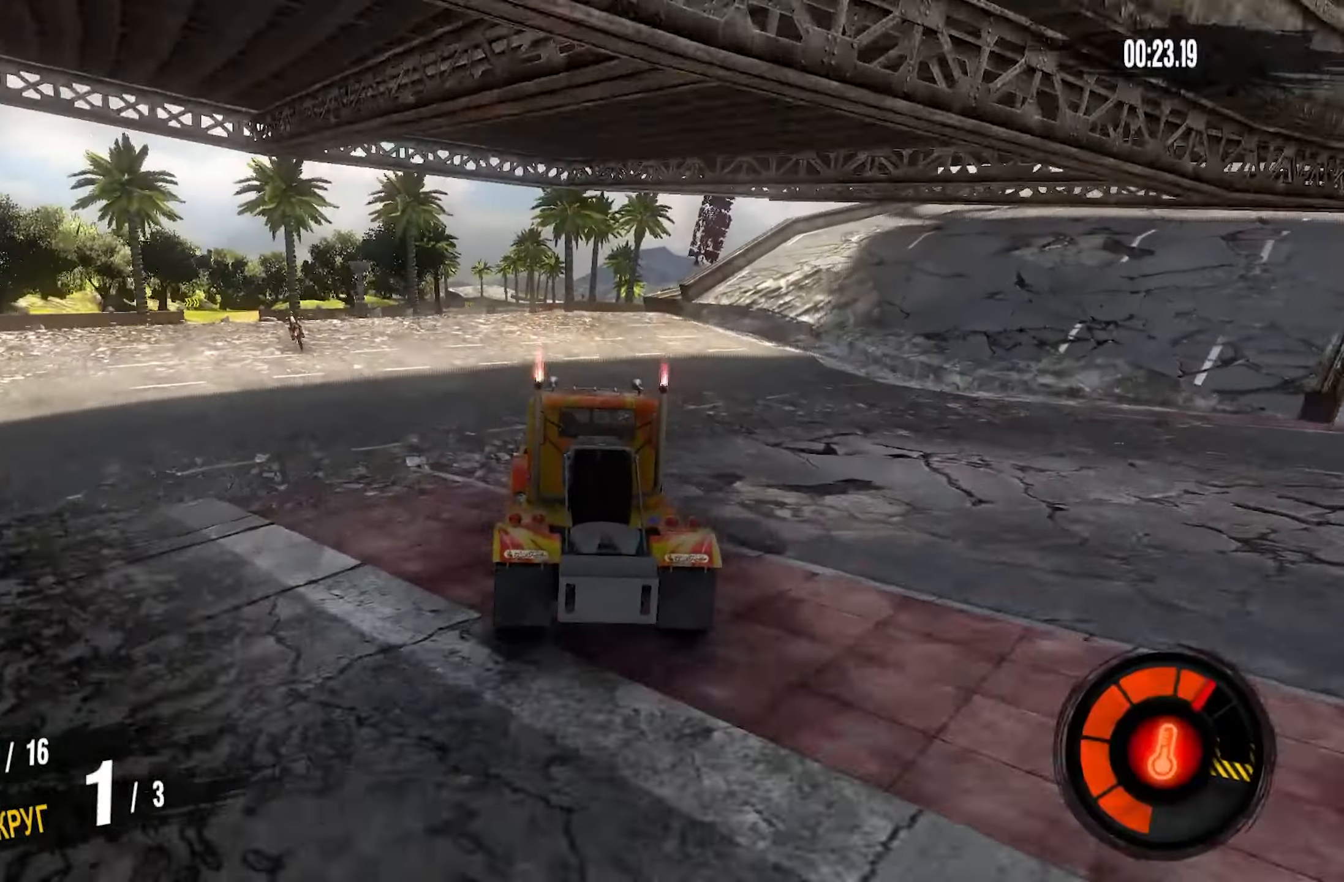
{"dt_ms": 500, "buttons": ["R2"], "left_stick": "center", "right_stick": "center", "events": [[166, "left_stick", "left"], [350, "left_stick", "center"], [483, "CROSS", "up"]]}
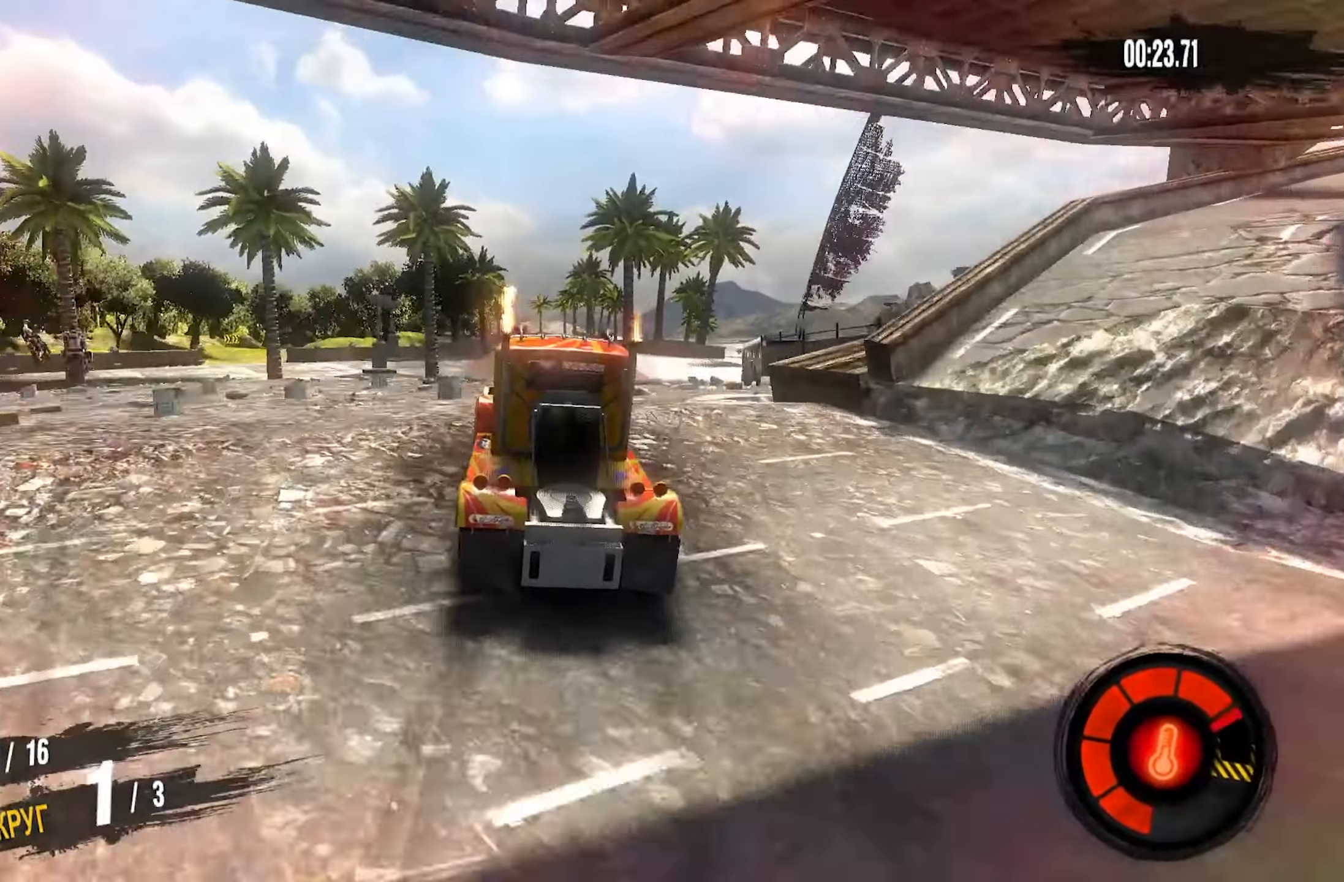
{"dt_ms": 500, "buttons": [], "left_stick": "center", "right_stick": "center", "events": [[66, "R2", "up"], [183, "left_stick", "right"], [316, "left_stick", "center"]]}
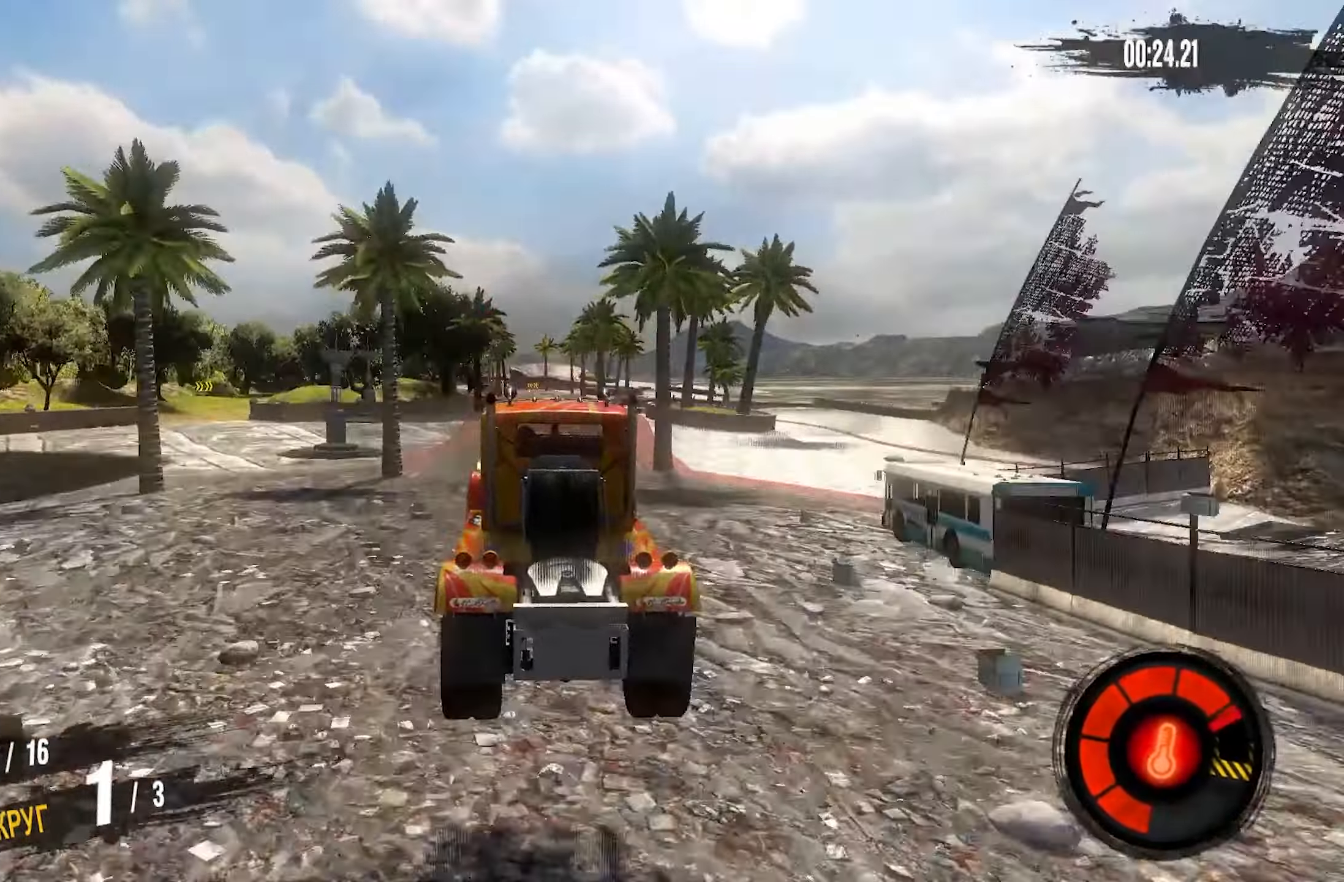
{"dt_ms": 500, "buttons": [], "left_stick": "center", "right_stick": "center", "events": []}
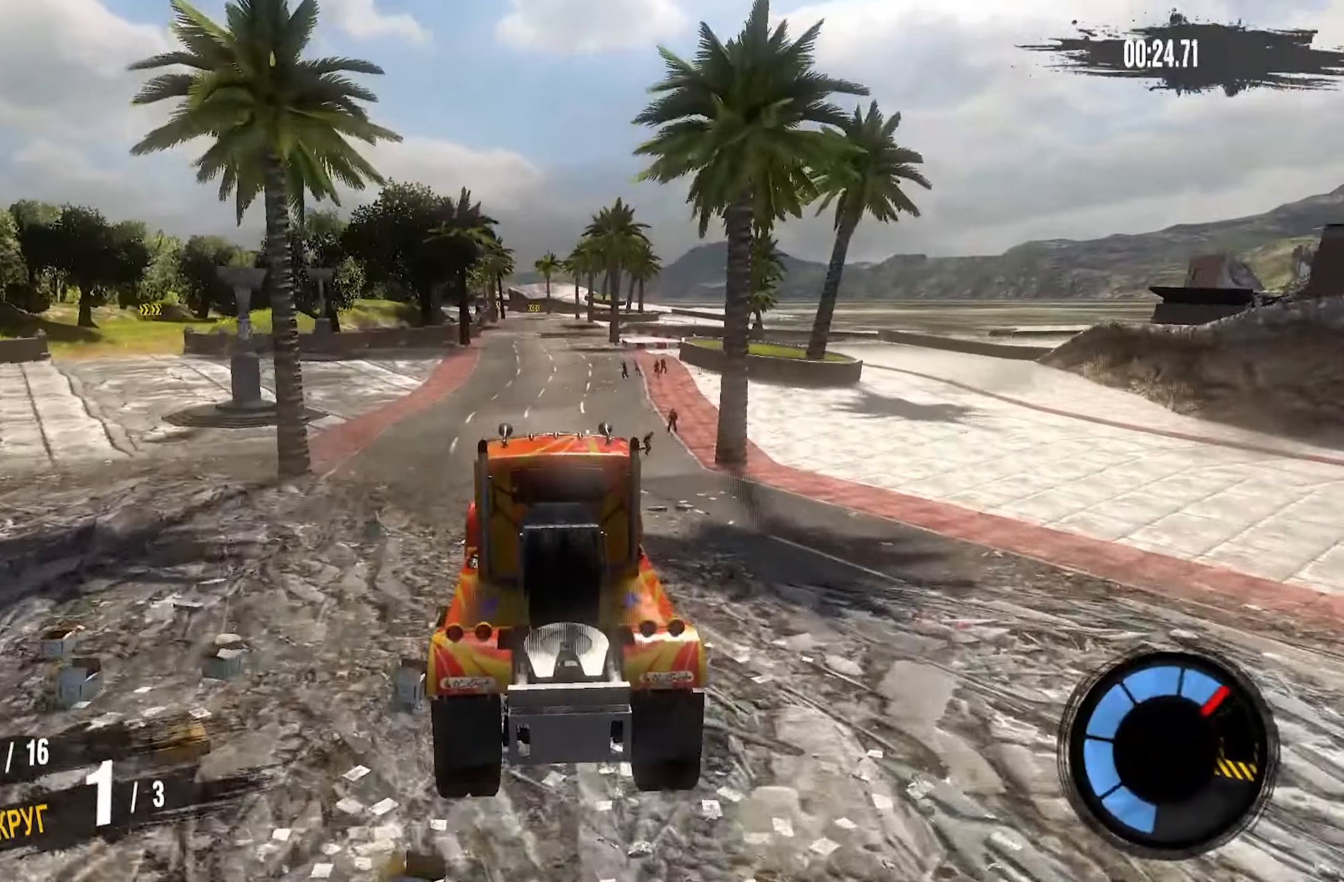
{"dt_ms": 500, "buttons": ["R2"], "left_stick": "center", "right_stick": "center", "events": [[483, "R2", "down"]]}
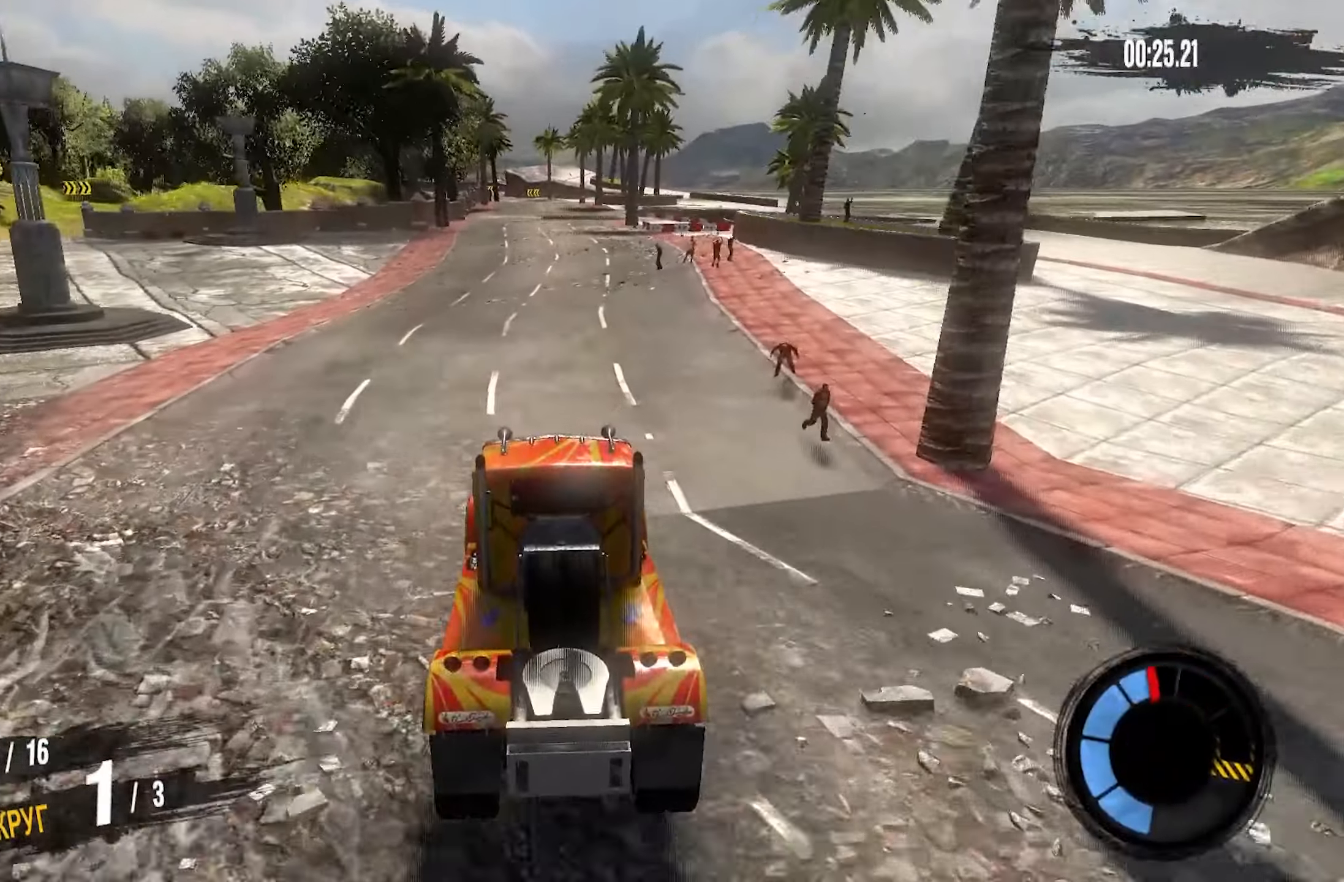
{"dt_ms": 500, "buttons": ["CROSS", "R2"], "left_stick": "center", "right_stick": "center", "events": [[100, "CROSS", "down"]]}
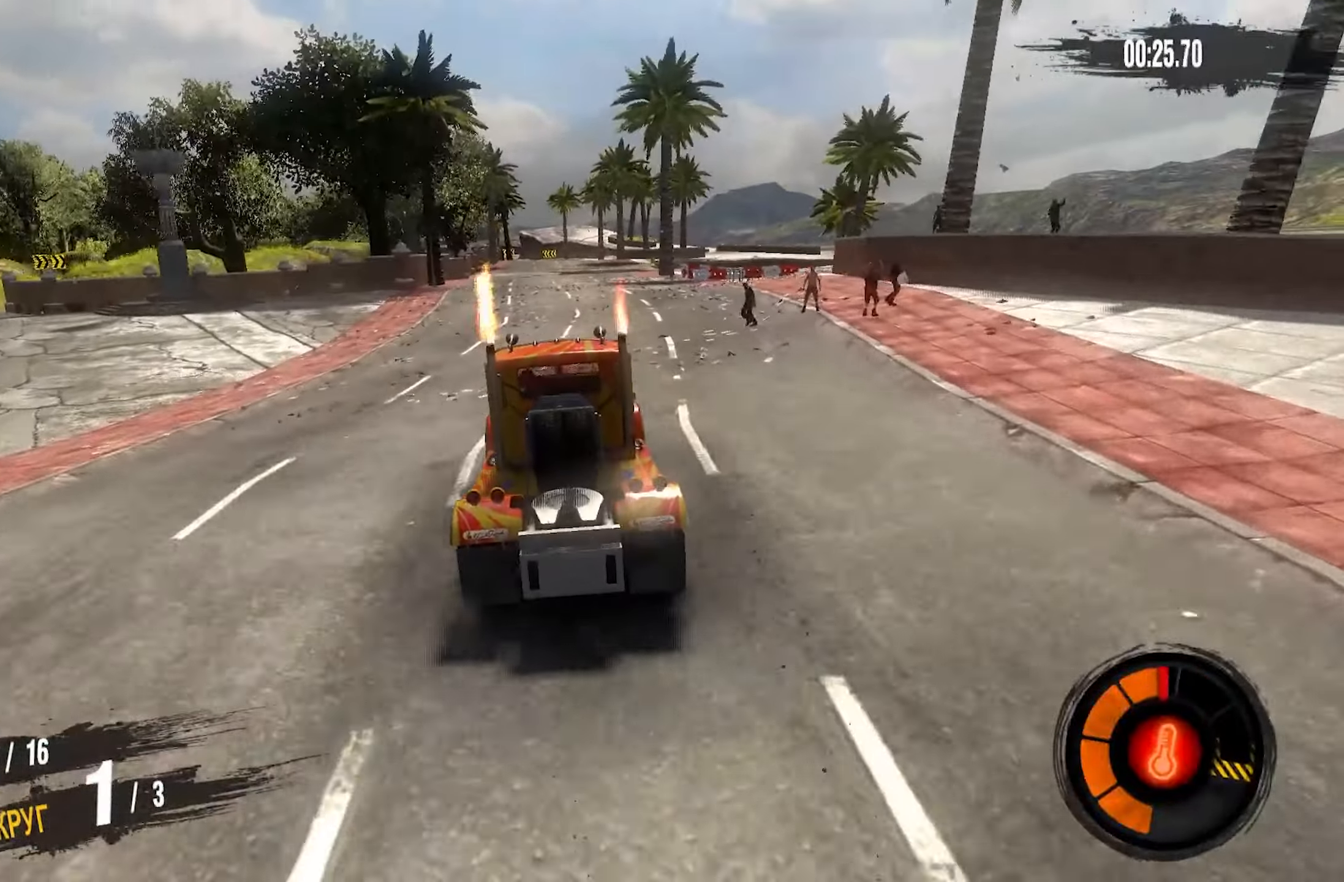
{"dt_ms": 500, "buttons": ["CROSS", "R2"], "left_stick": "center", "right_stick": "center", "events": []}
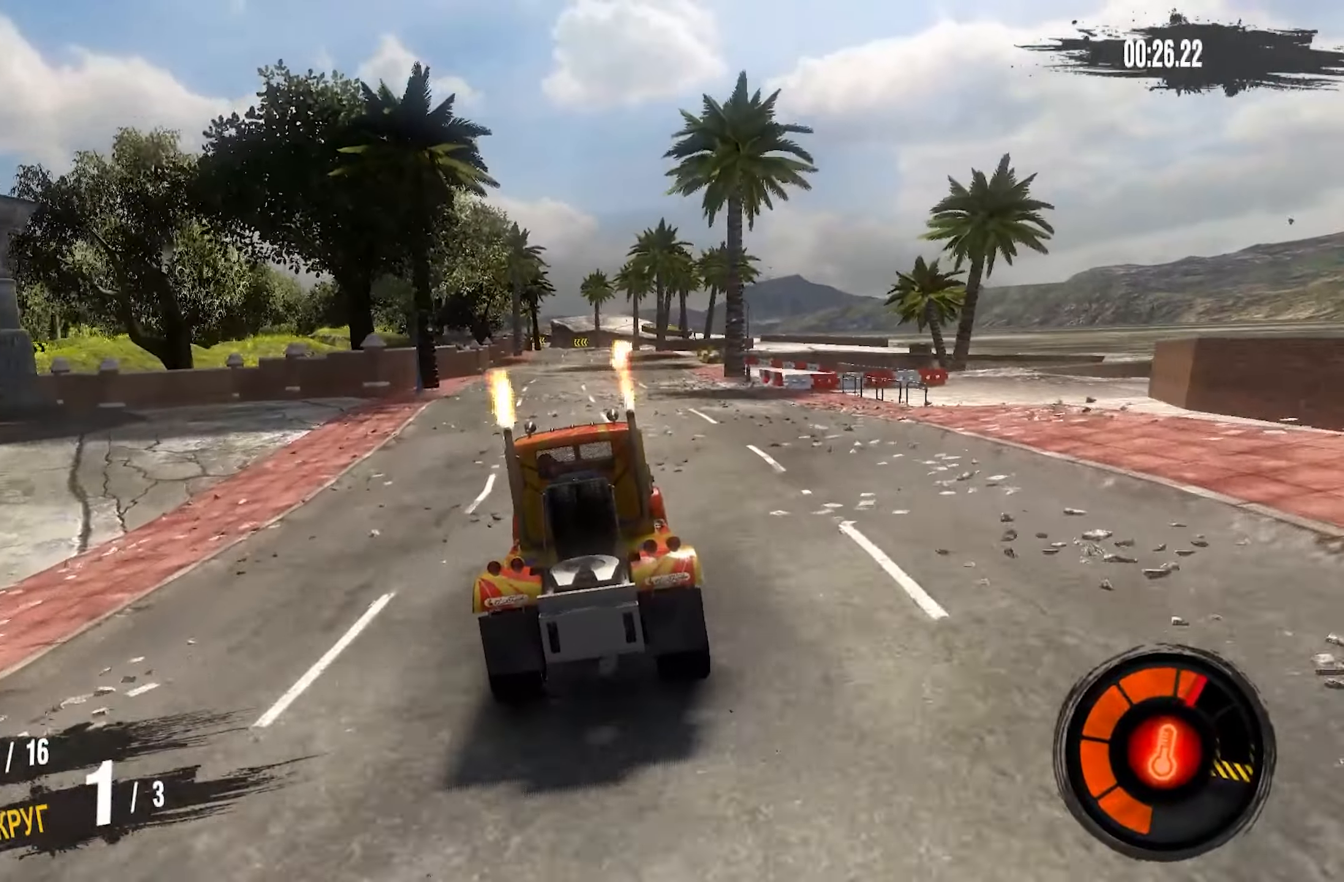
{"dt_ms": 500, "buttons": ["CROSS", "R2"], "left_stick": "center", "right_stick": "center", "events": [[83, "left_stick", "right"], [200, "left_stick", "center"]]}
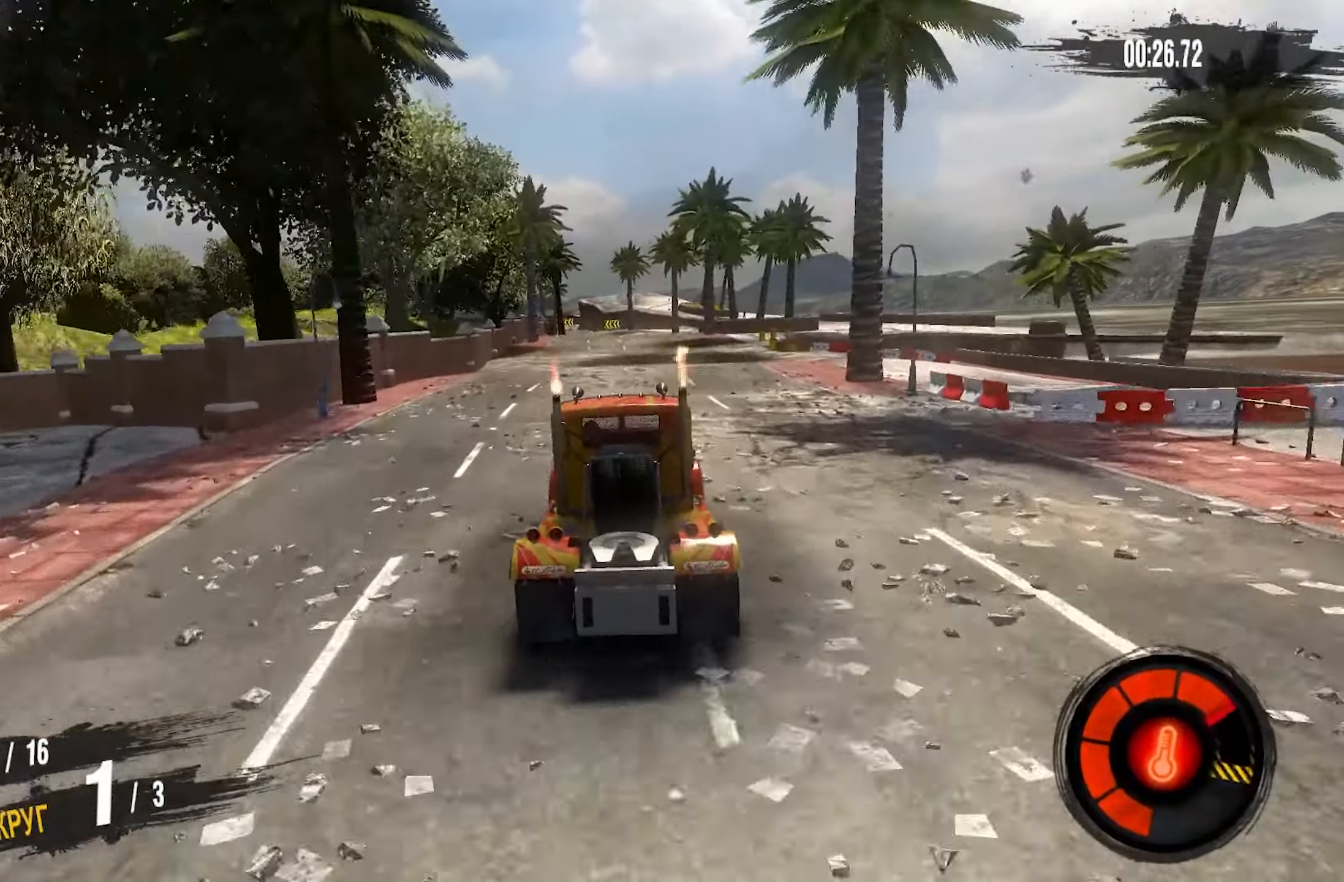
{"dt_ms": 500, "buttons": ["R2"], "left_stick": "center", "right_stick": "center", "events": [[350, "CROSS", "up"]]}
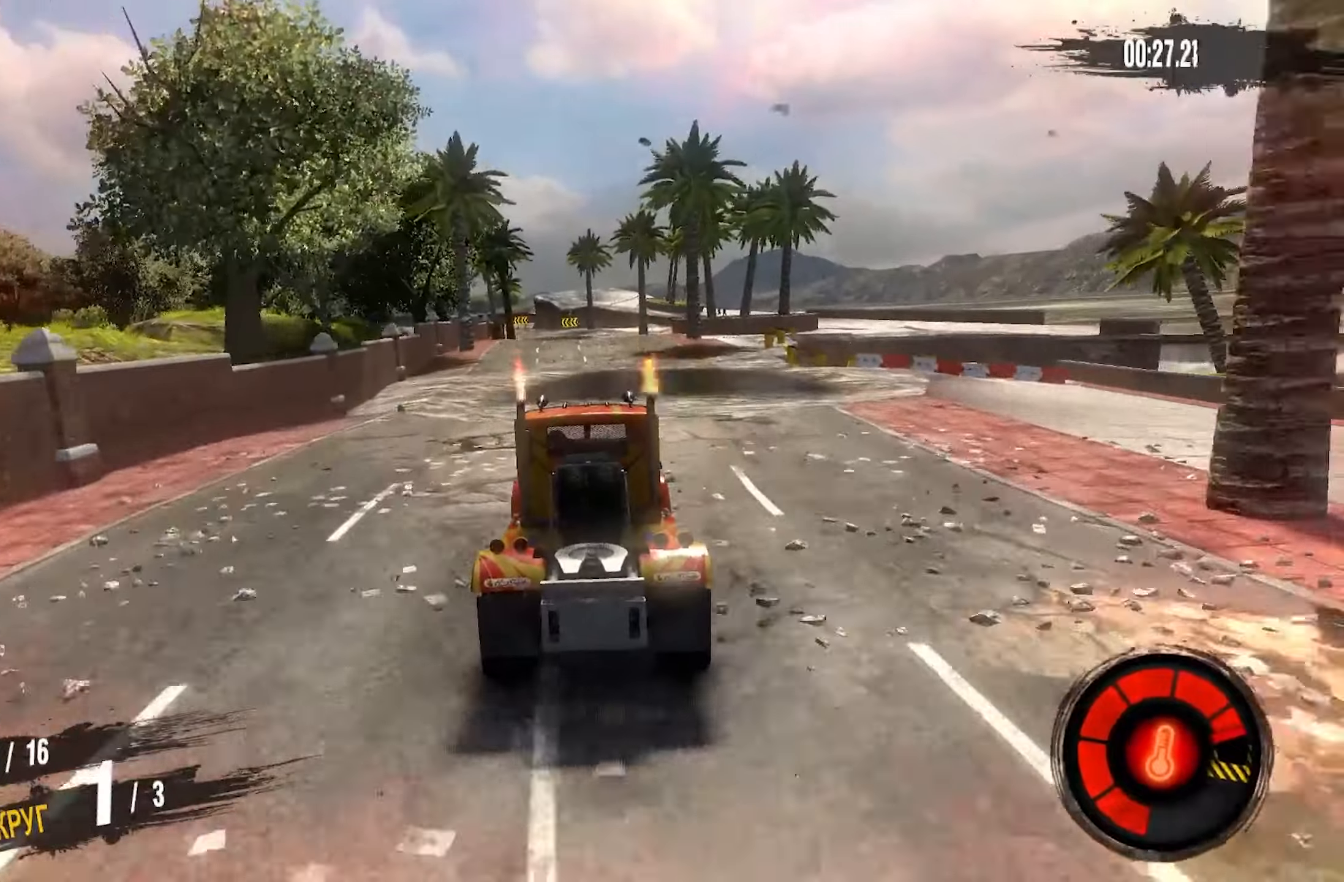
{"dt_ms": 500, "buttons": ["R2"], "left_stick": "center", "right_stick": "center", "events": [[50, "left_stick", "up-right"], [133, "left_stick", "center"]]}
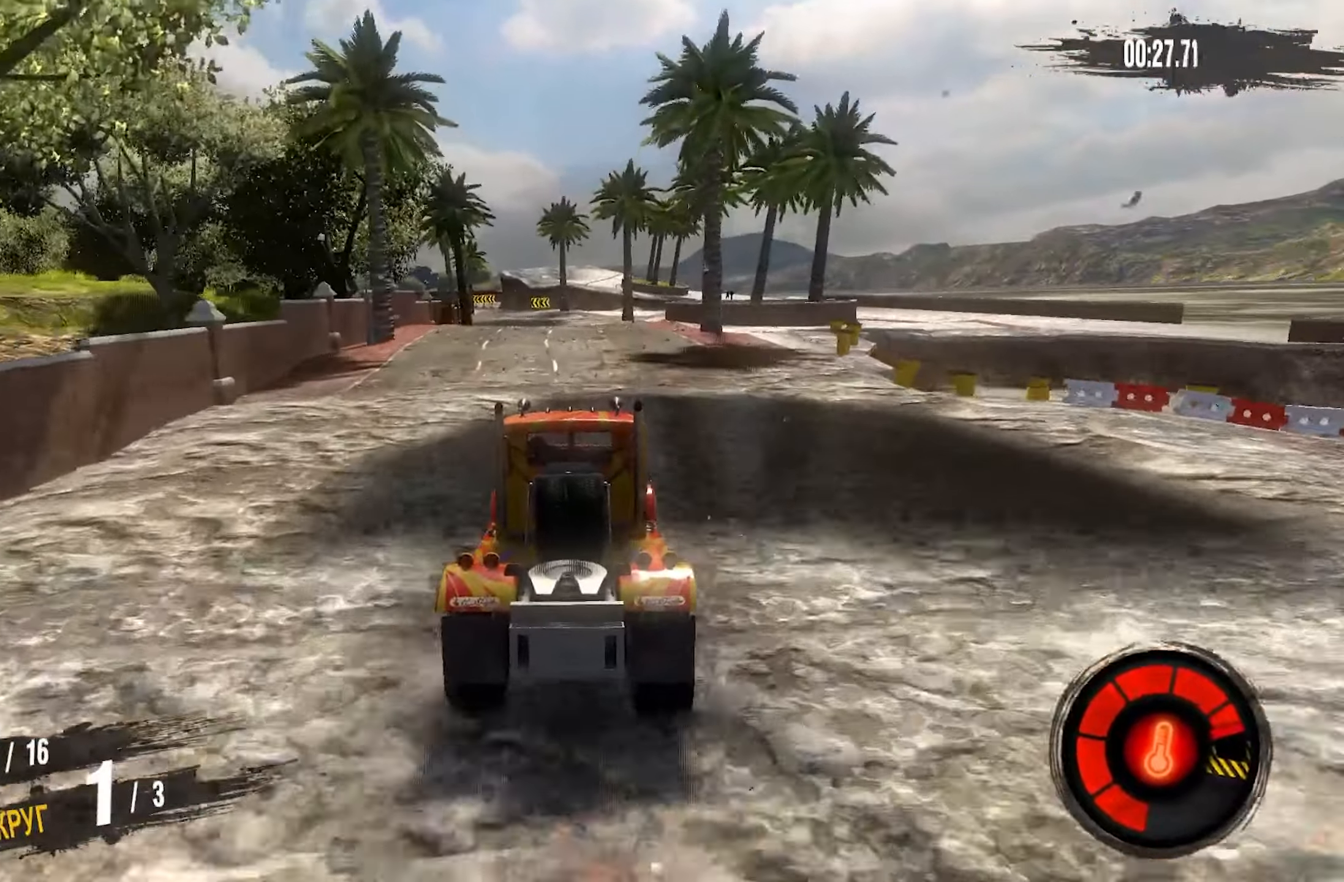
{"dt_ms": 500, "buttons": ["R2"], "left_stick": "center", "right_stick": "center", "events": [[233, "left_stick", "left"], [467, "left_stick", "center"]]}
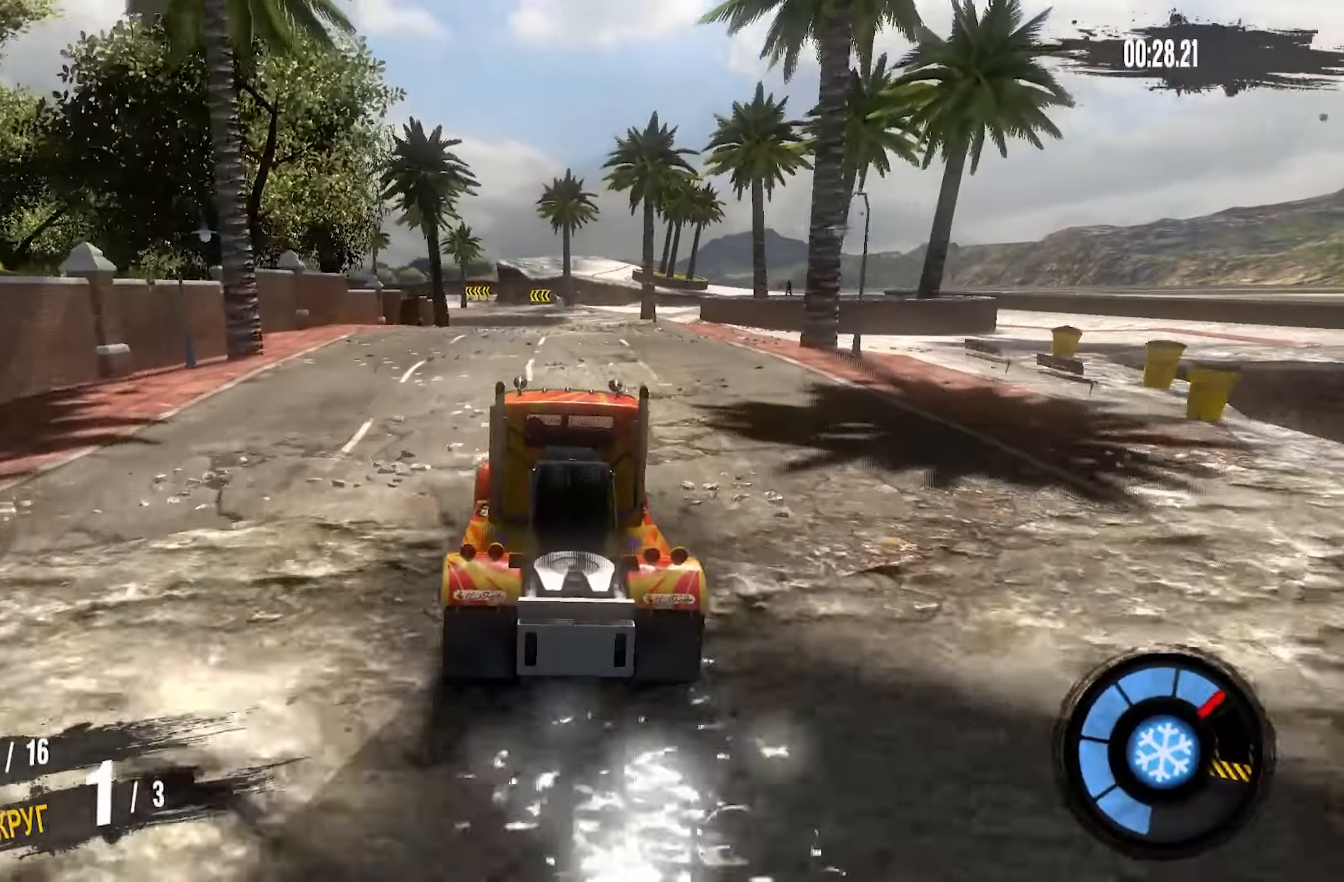
{"dt_ms": 500, "buttons": ["CROSS", "R2"], "left_stick": "center", "right_stick": "center", "events": [[250, "CROSS", "down"]]}
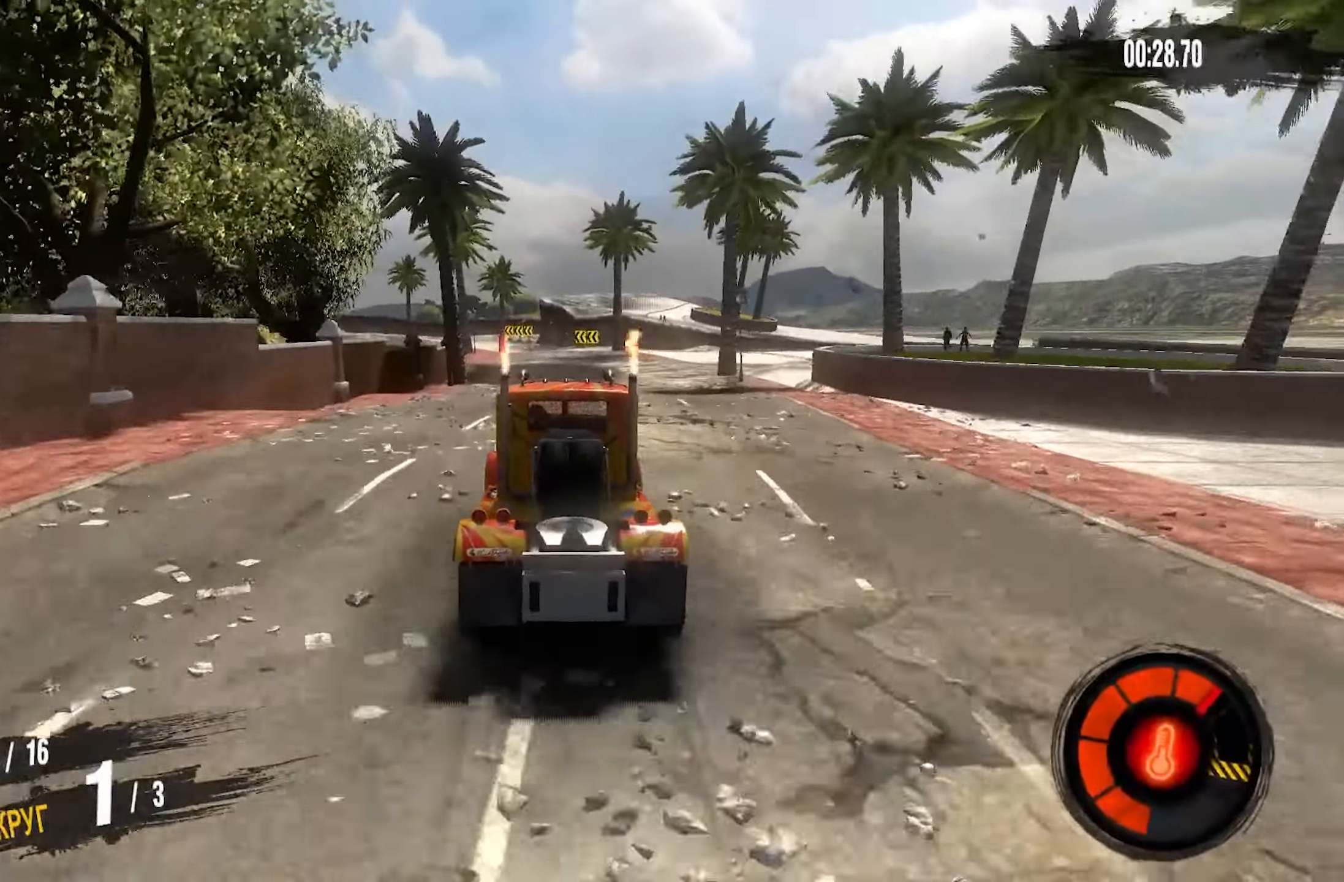
{"dt_ms": 500, "buttons": ["CROSS", "R2"], "left_stick": "left", "right_stick": "center", "events": [[33, "left_stick", "left"]]}
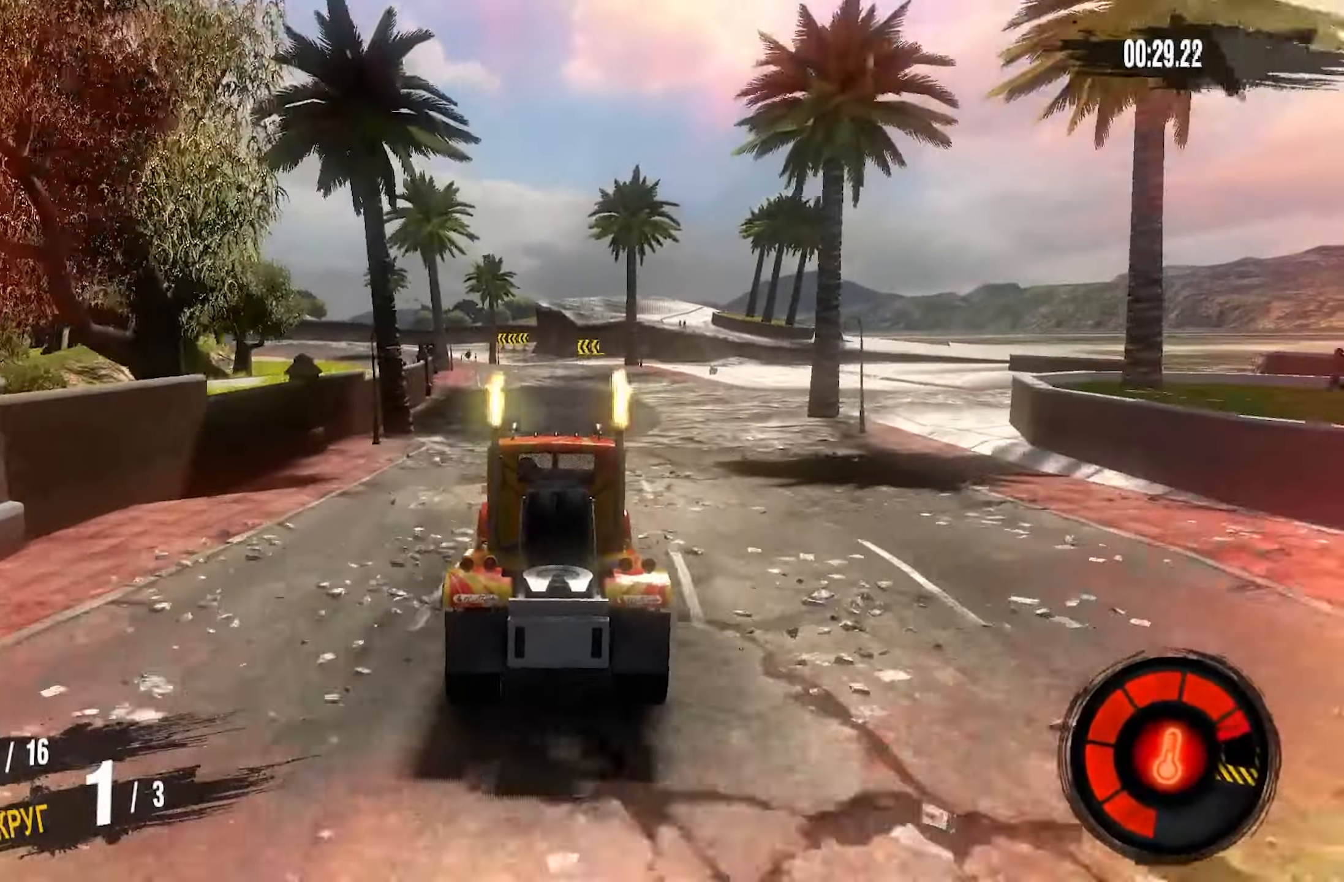
{"dt_ms": 500, "buttons": ["R2"], "left_stick": "left", "right_stick": "center", "events": [[150, "CROSS", "up"]]}
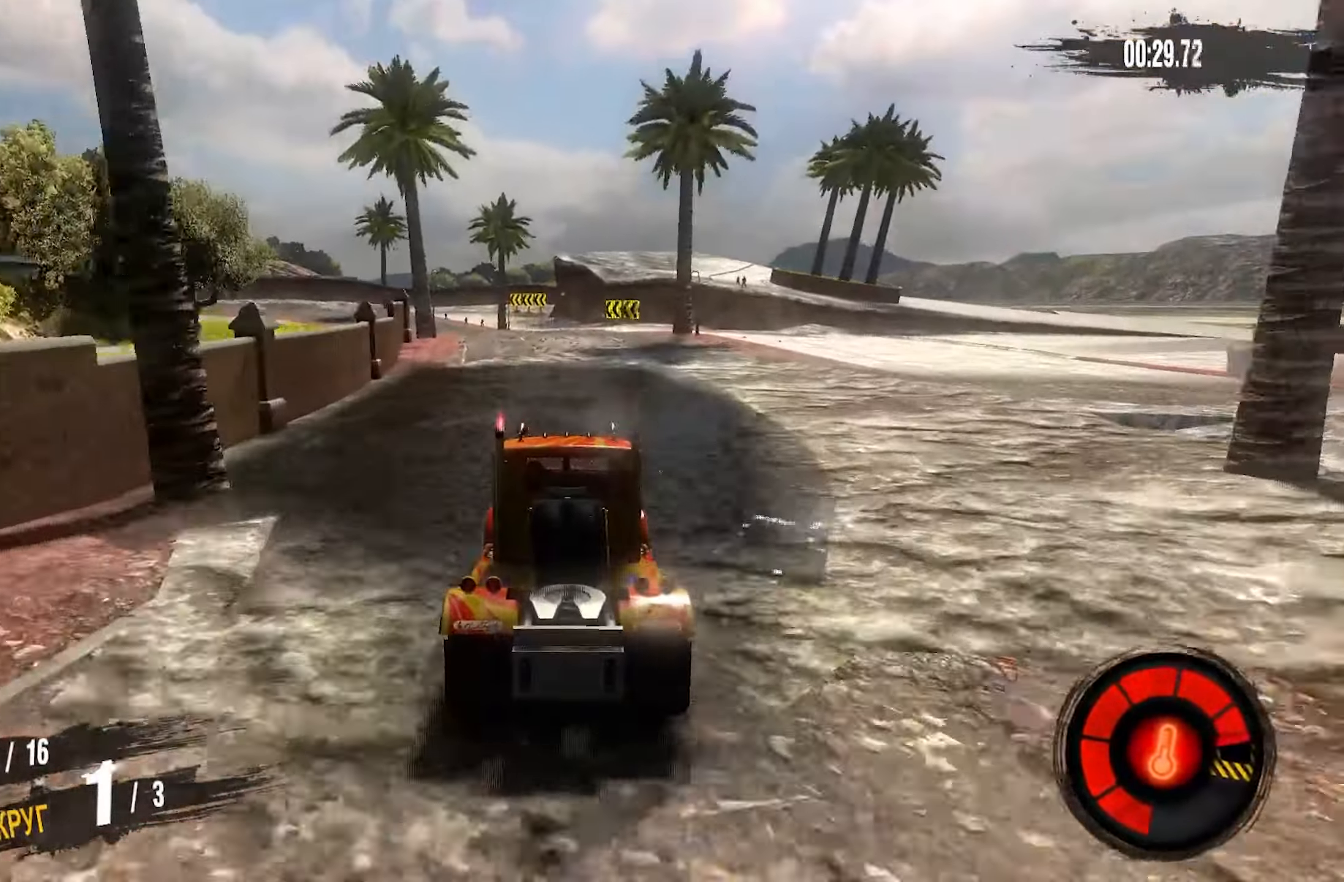
{"dt_ms": 500, "buttons": ["R2"], "left_stick": "left", "right_stick": "center", "events": []}
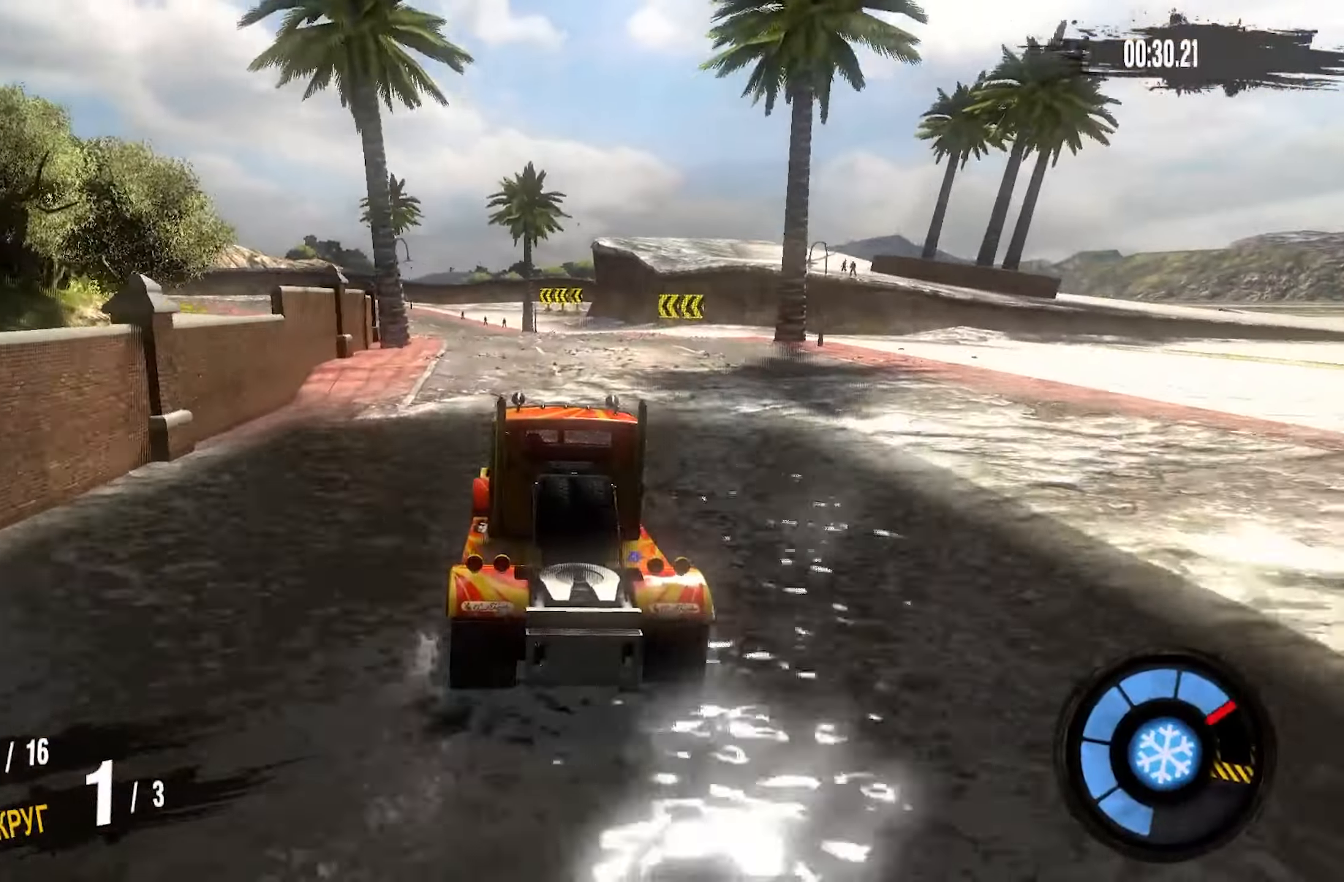
{"dt_ms": 500, "buttons": ["R2"], "left_stick": "left", "right_stick": "center", "events": []}
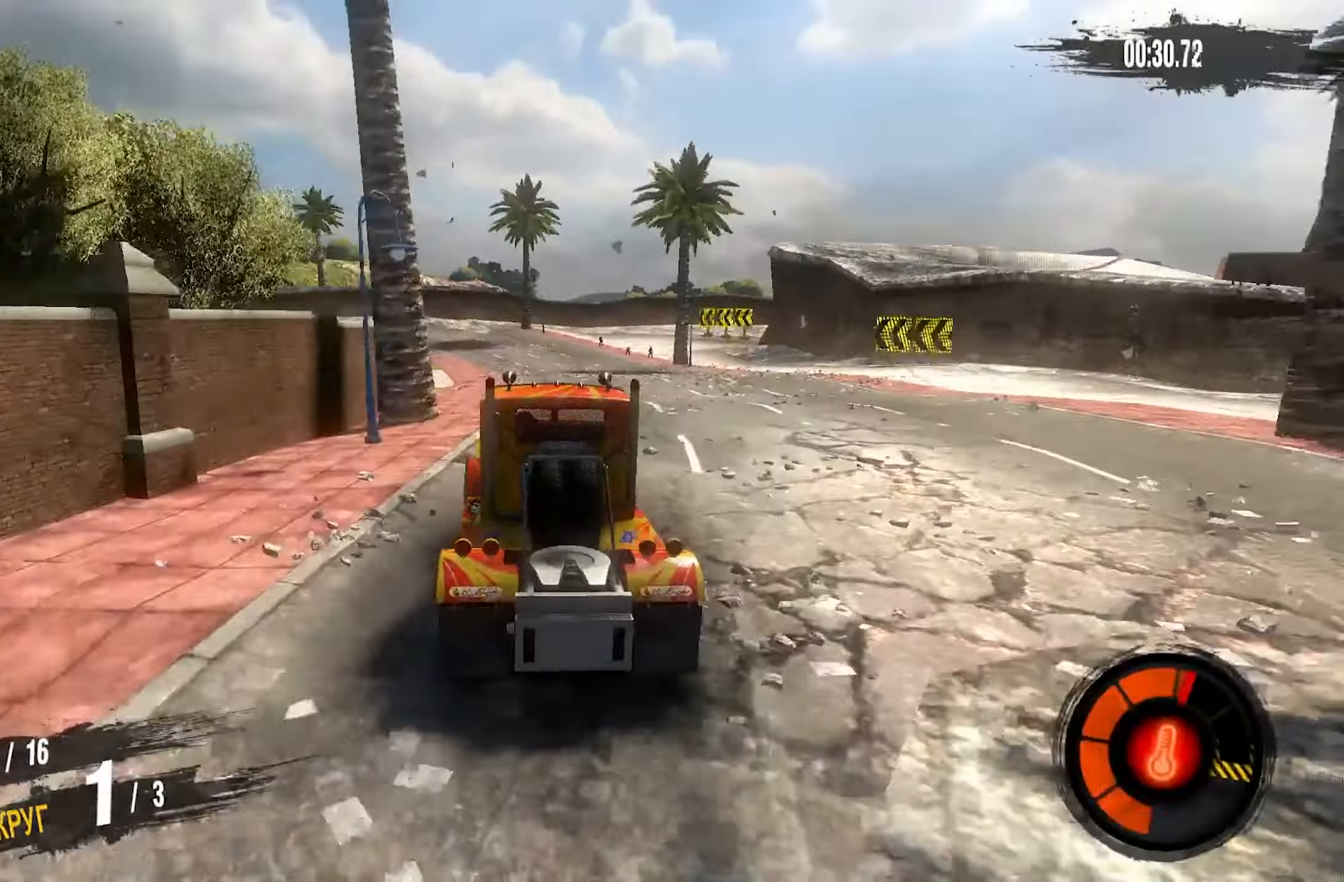
{"dt_ms": 500, "buttons": ["R2"], "left_stick": "down-left", "right_stick": "center", "events": [[483, "left_stick", "down-left"]]}
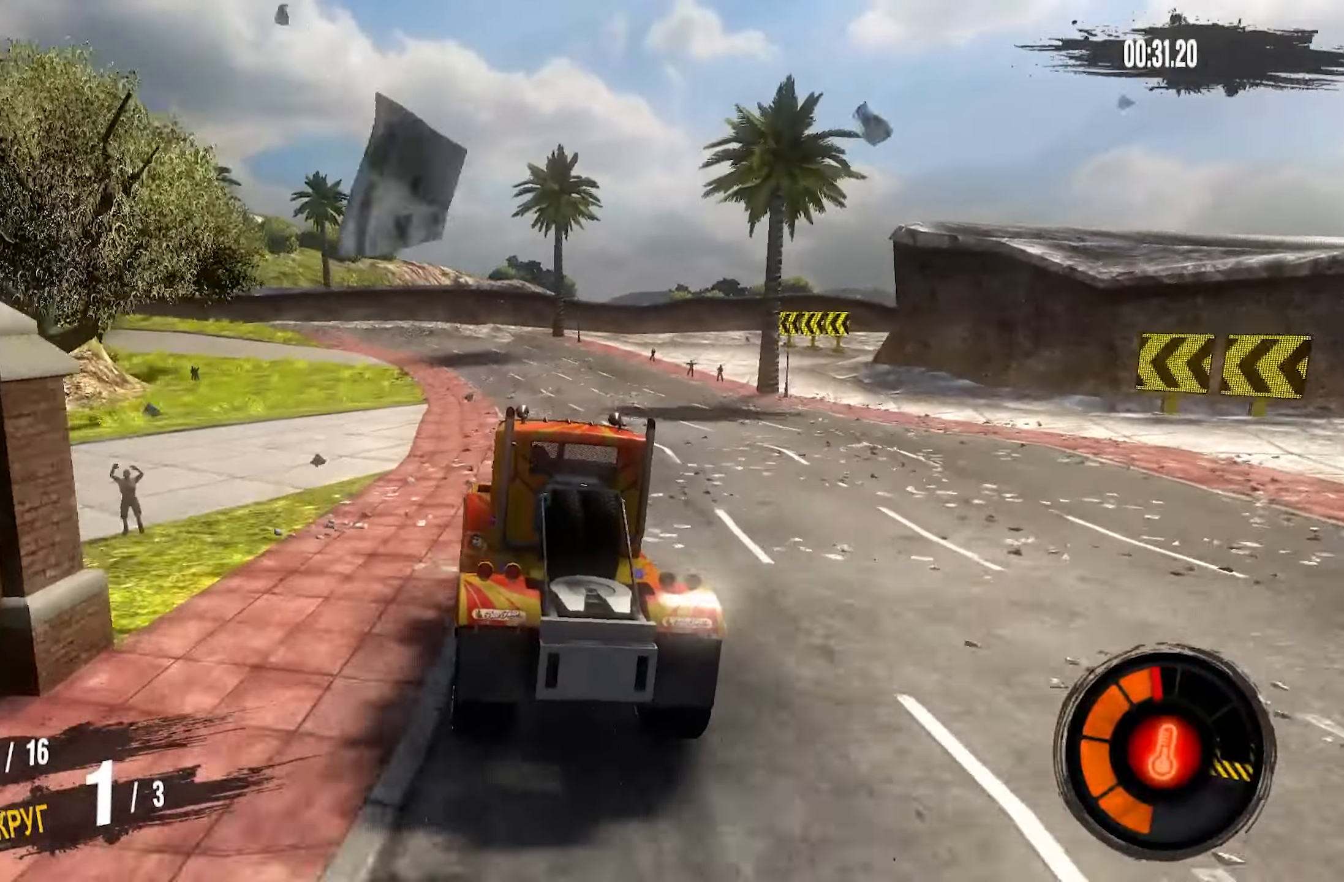
{"dt_ms": 500, "buttons": ["R2"], "left_stick": "down-left", "right_stick": "center", "events": []}